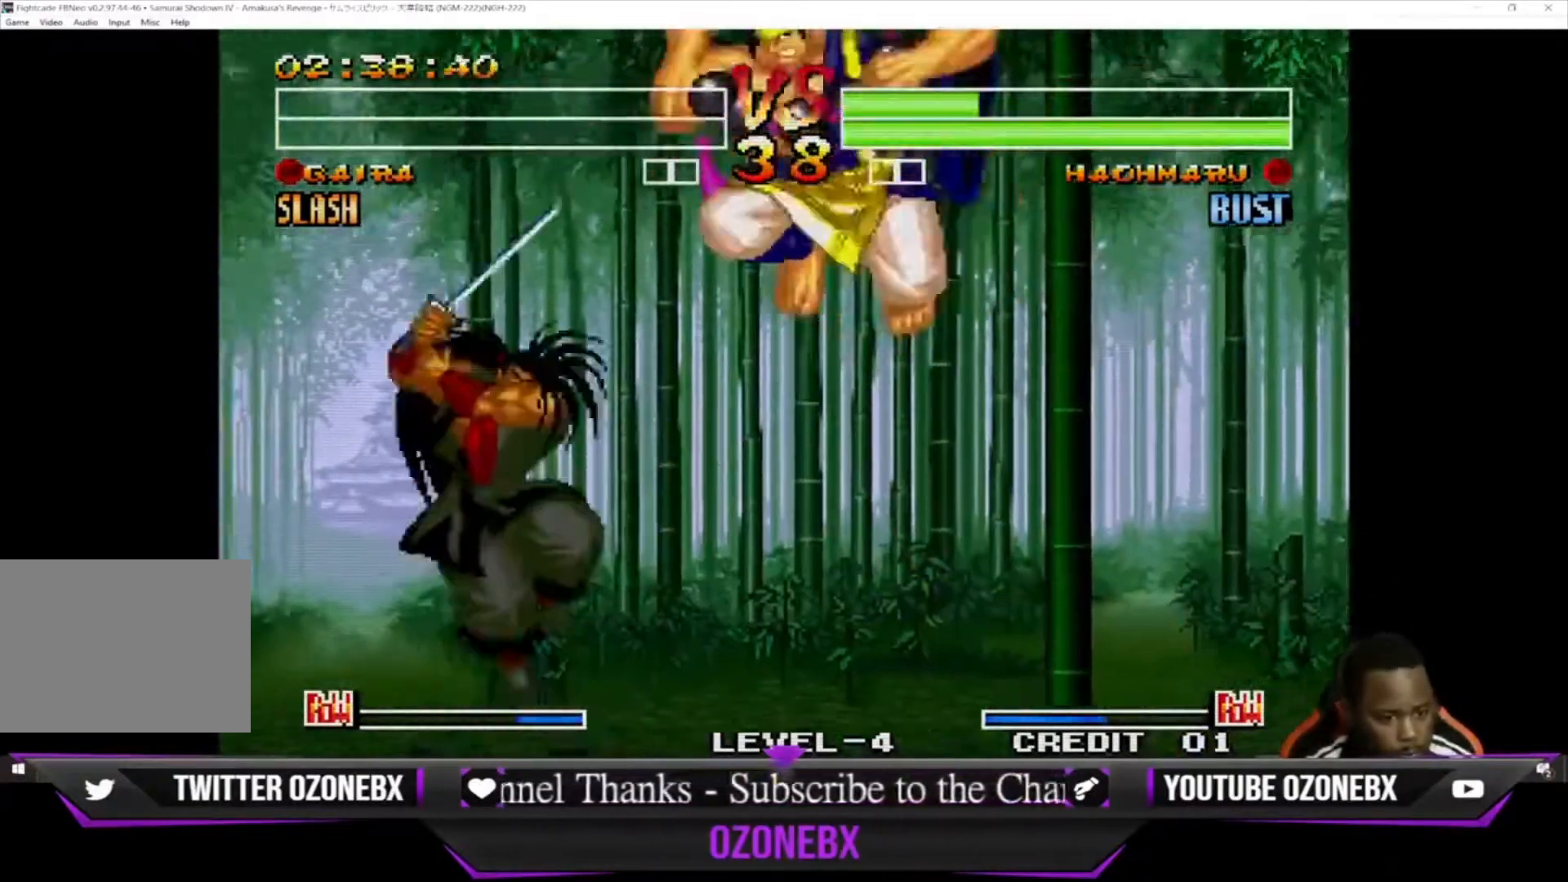
Gameplay with a controller (arcade stick); each line is a JSON object with the inputs held at the frame after it. "events" lists button and stick changes between this image and that frame as [ms after this image, input, new state], when the widget could be followed in between. Not read: L1 L2 L3 R3.
{"buttons": [], "left_stick": "left", "events": [[100, "CIRCLE", "up"], [433, "left_stick", "left"]]}
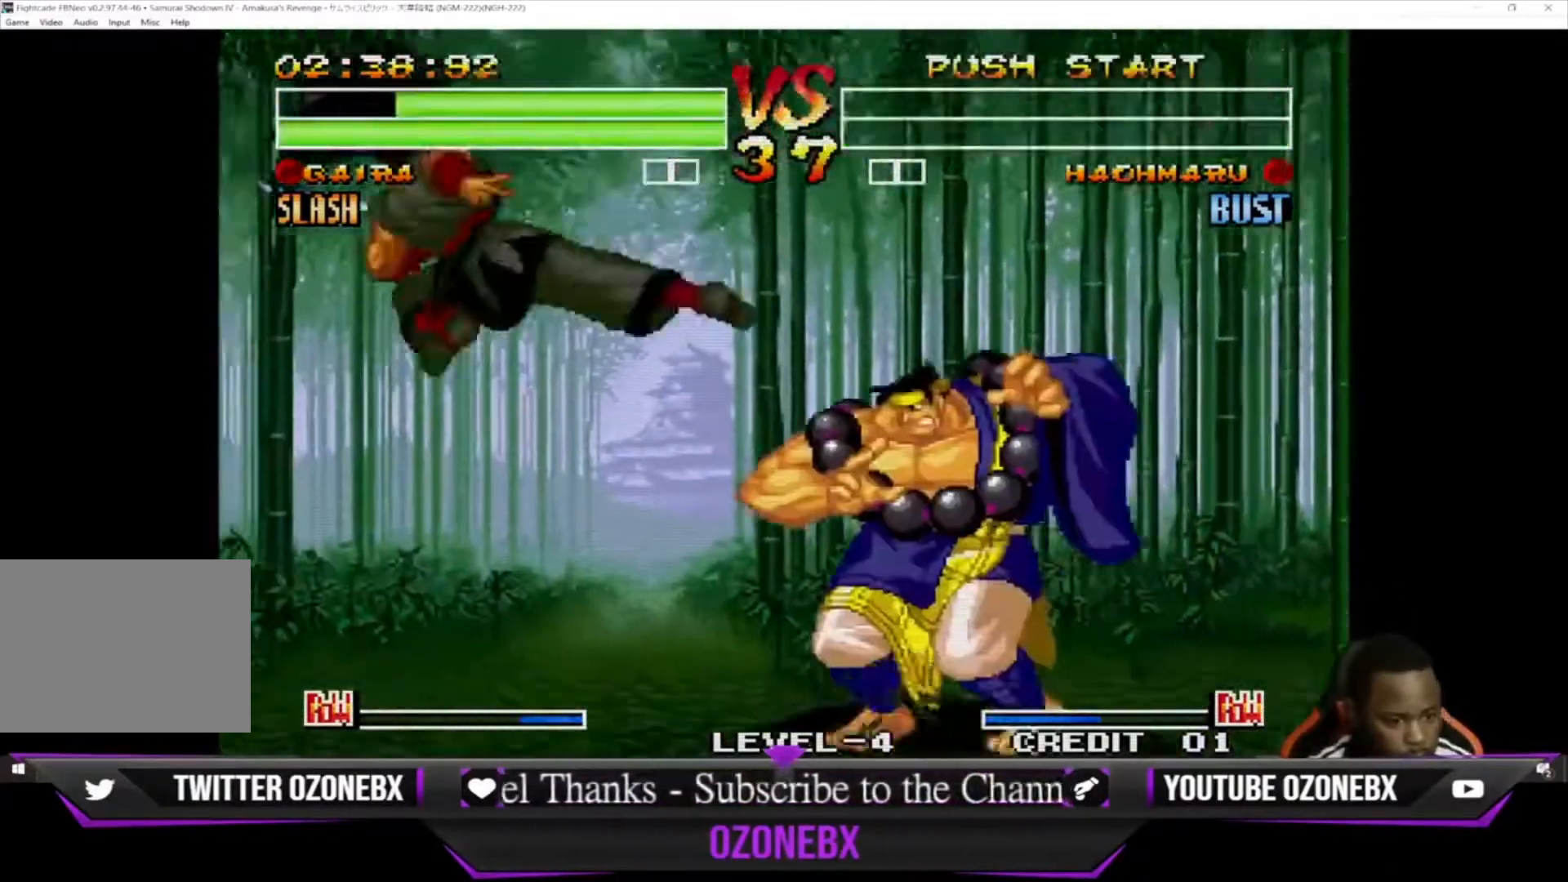
{"buttons": [], "left_stick": "down-right", "events": [[167, "CIRCLE", "down"], [200, "left_stick", "down-right"], [267, "CIRCLE", "up"], [367, "CIRCLE", "down"], [433, "CIRCLE", "up"]]}
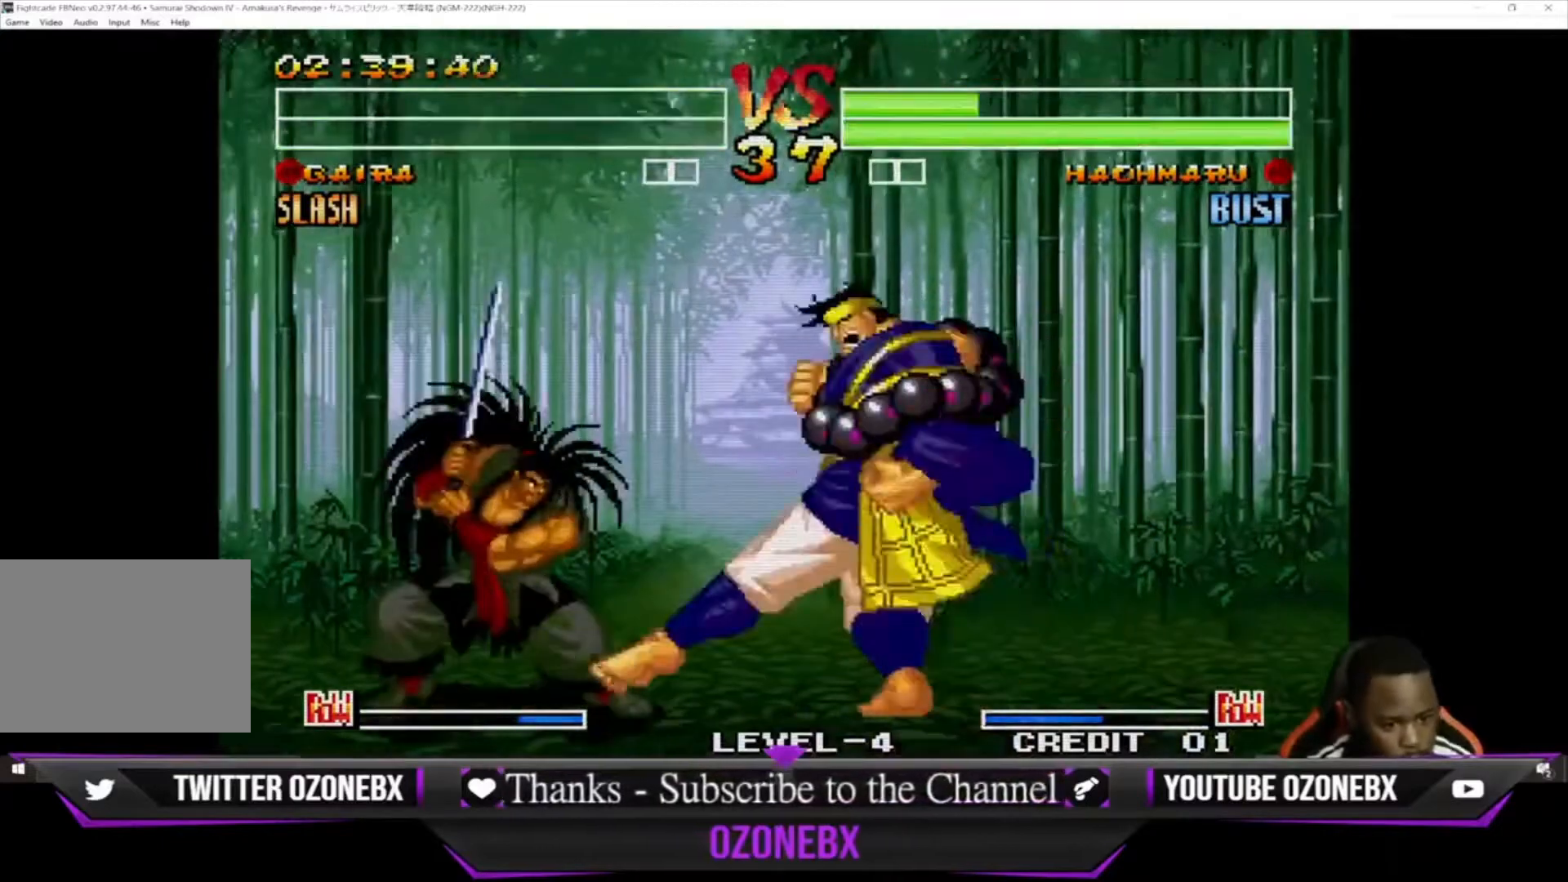
{"buttons": ["CROSS"], "left_stick": "down-right", "events": [[67, "CIRCLE", "down"], [100, "CIRCLE", "up"], [300, "left_stick", "left"], [400, "left_stick", "down-right"], [433, "CIRCLE", "down"], [500, "CIRCLE", "up"], [500, "CROSS", "down"]]}
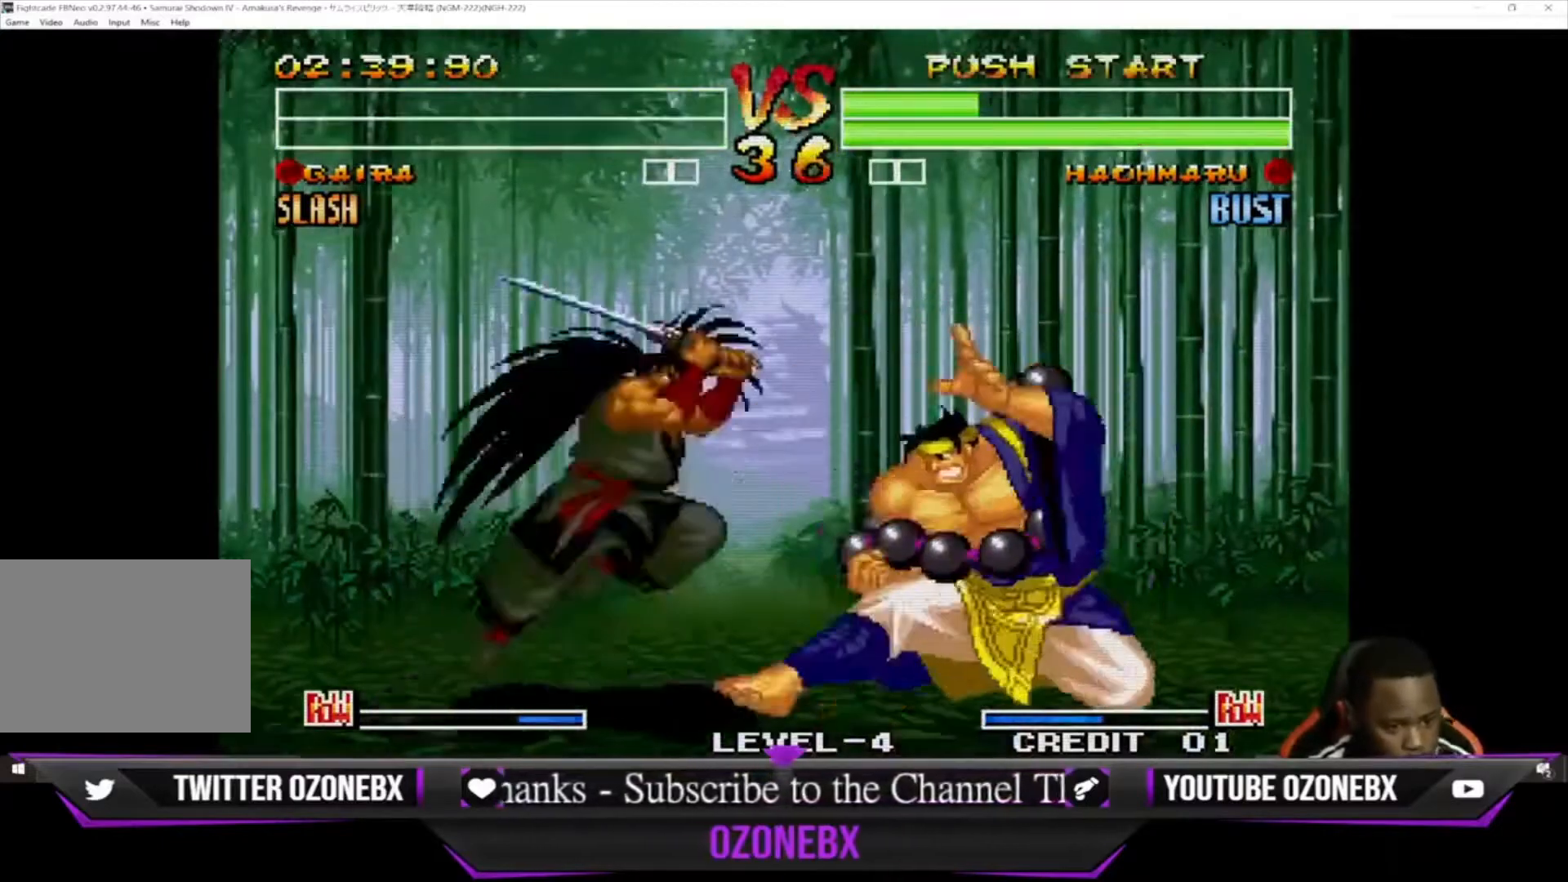
{"buttons": [], "left_stick": "down-right", "events": [[133, "CROSS", "up"]]}
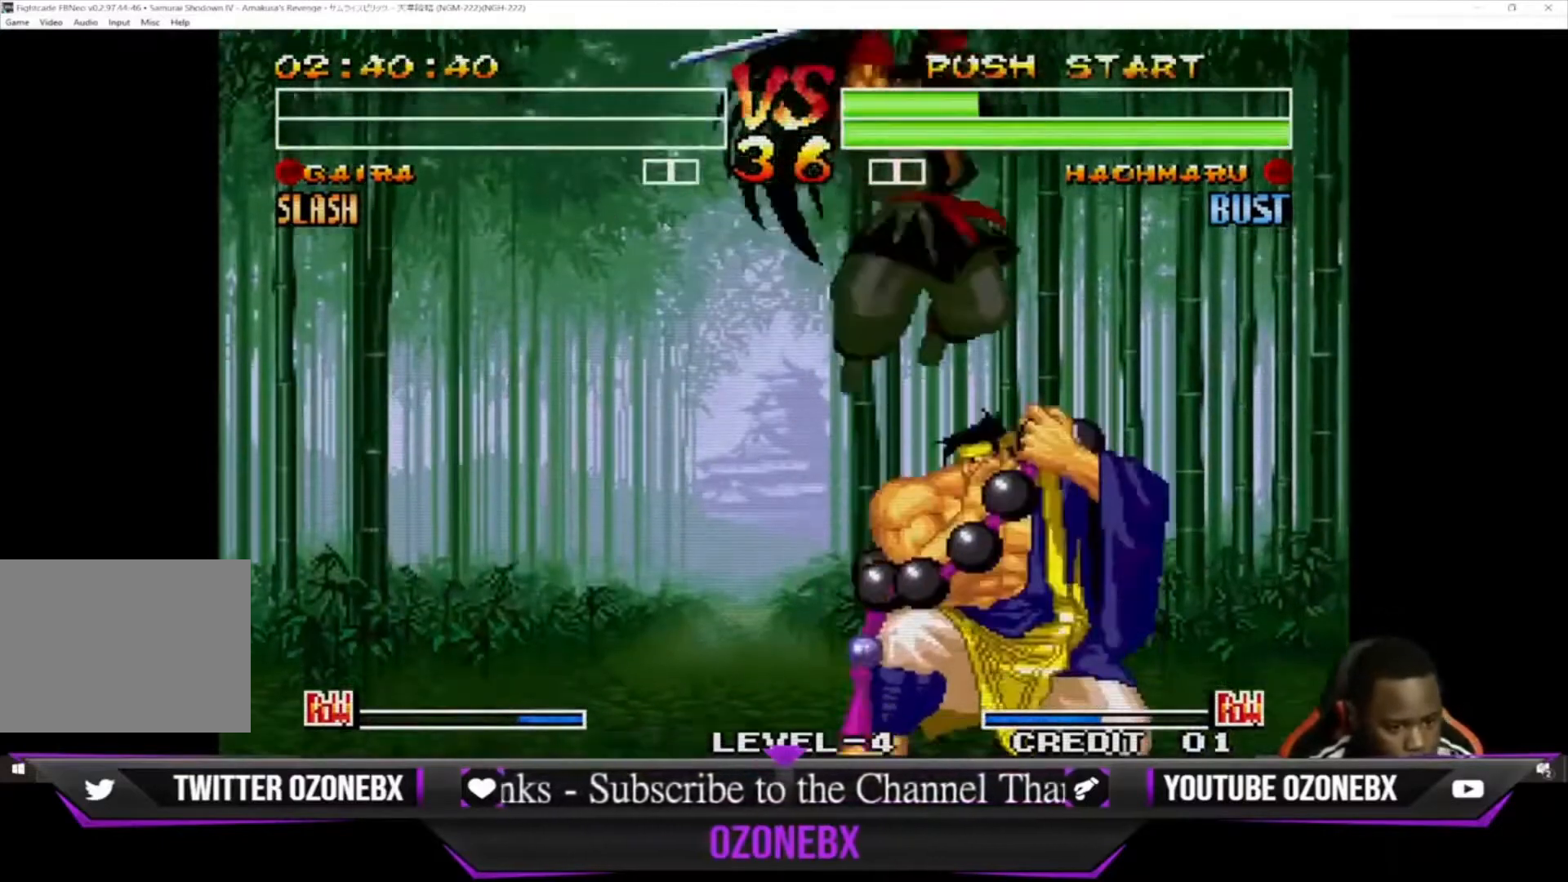
{"buttons": [], "left_stick": "down-left", "events": [[133, "left_stick", "down-left"], [167, "CROSS", "down"], [267, "CROSS", "up"], [400, "CROSS", "down"], [500, "CROSS", "up"]]}
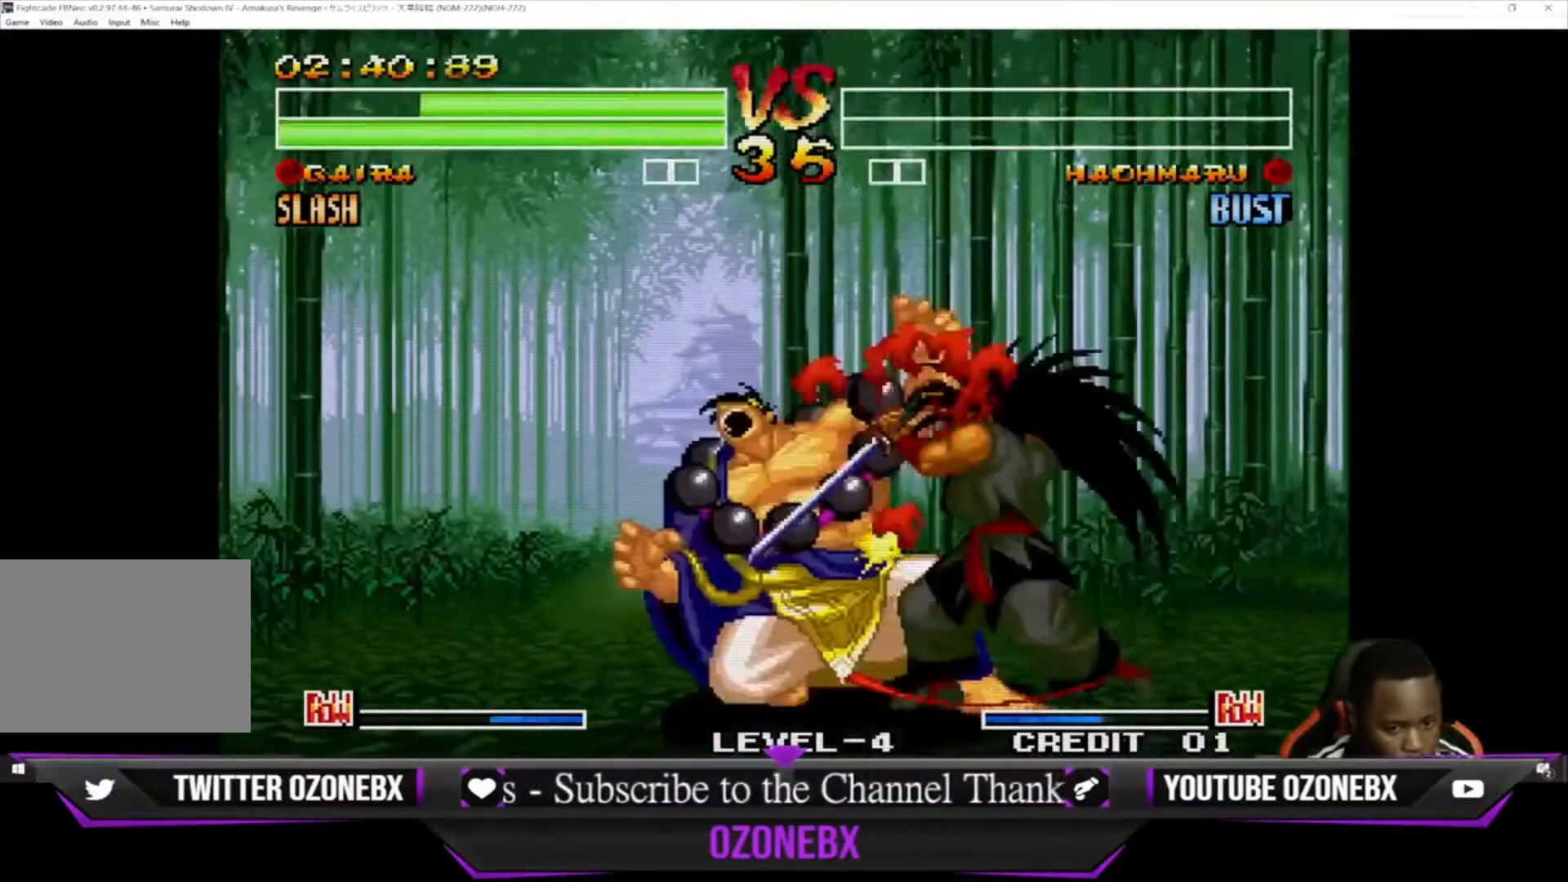
{"buttons": [], "left_stick": "left", "events": [[67, "CROSS", "down"], [200, "CROSS", "up"], [267, "CROSS", "down"], [333, "CROSS", "up"], [467, "left_stick", "left"]]}
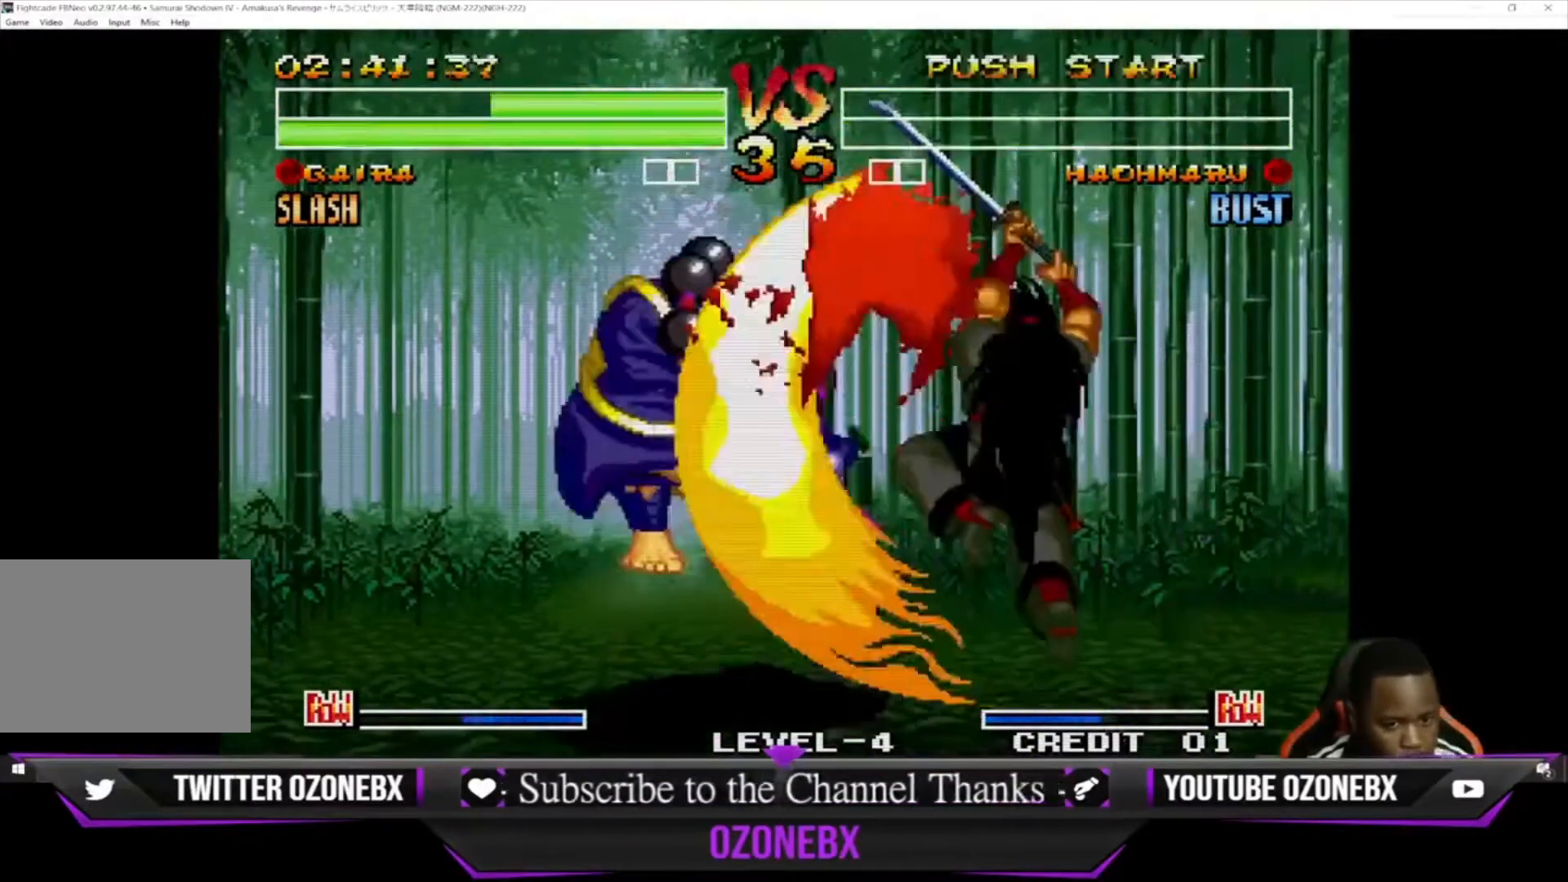
{"buttons": [], "left_stick": "center", "events": [[167, "left_stick", "down"], [200, "SQUARE", "down"], [200, "TRIANGLE", "down"], [267, "TRIANGLE", "up"], [300, "SQUARE", "up"], [300, "left_stick", "center"], [367, "left_stick", "down"], [400, "TRIANGLE", "down"], [433, "SQUARE", "down"], [467, "TRIANGLE", "up"], [467, "left_stick", "center"], [500, "SQUARE", "up"]]}
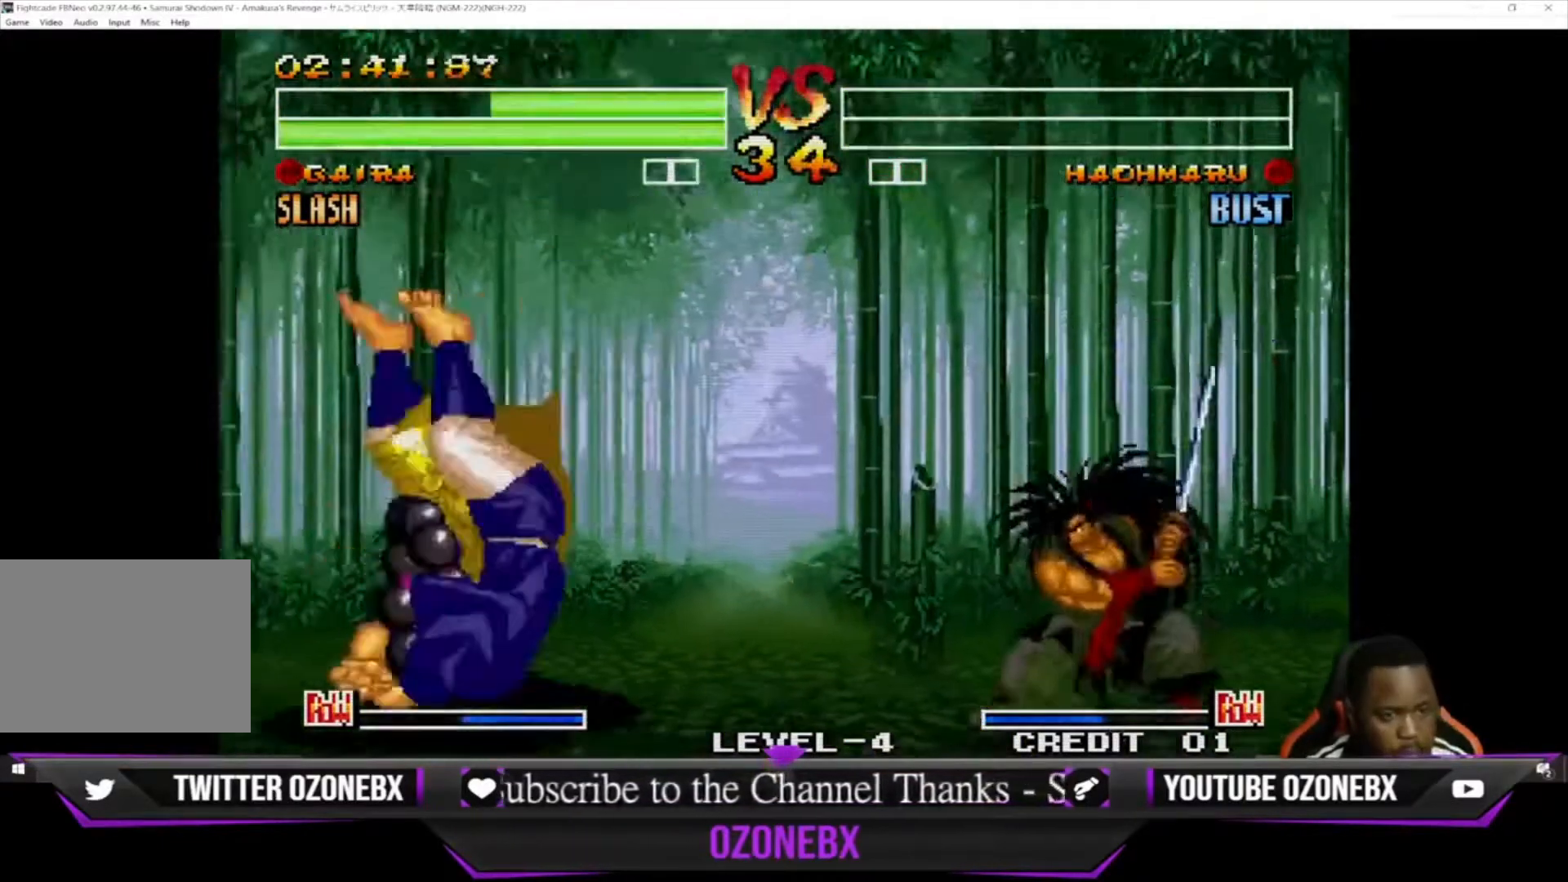
{"buttons": ["SQUARE", "TRIANGLE"], "left_stick": "center", "events": [[67, "left_stick", "down"], [100, "SQUARE", "down"], [100, "TRIANGLE", "down"], [167, "SQUARE", "up"], [167, "TRIANGLE", "up"], [200, "left_stick", "center"], [267, "SQUARE", "down"], [267, "TRIANGLE", "down"], [367, "TRIANGLE", "up"], [400, "SQUARE", "up"], [500, "SQUARE", "down"], [500, "TRIANGLE", "down"]]}
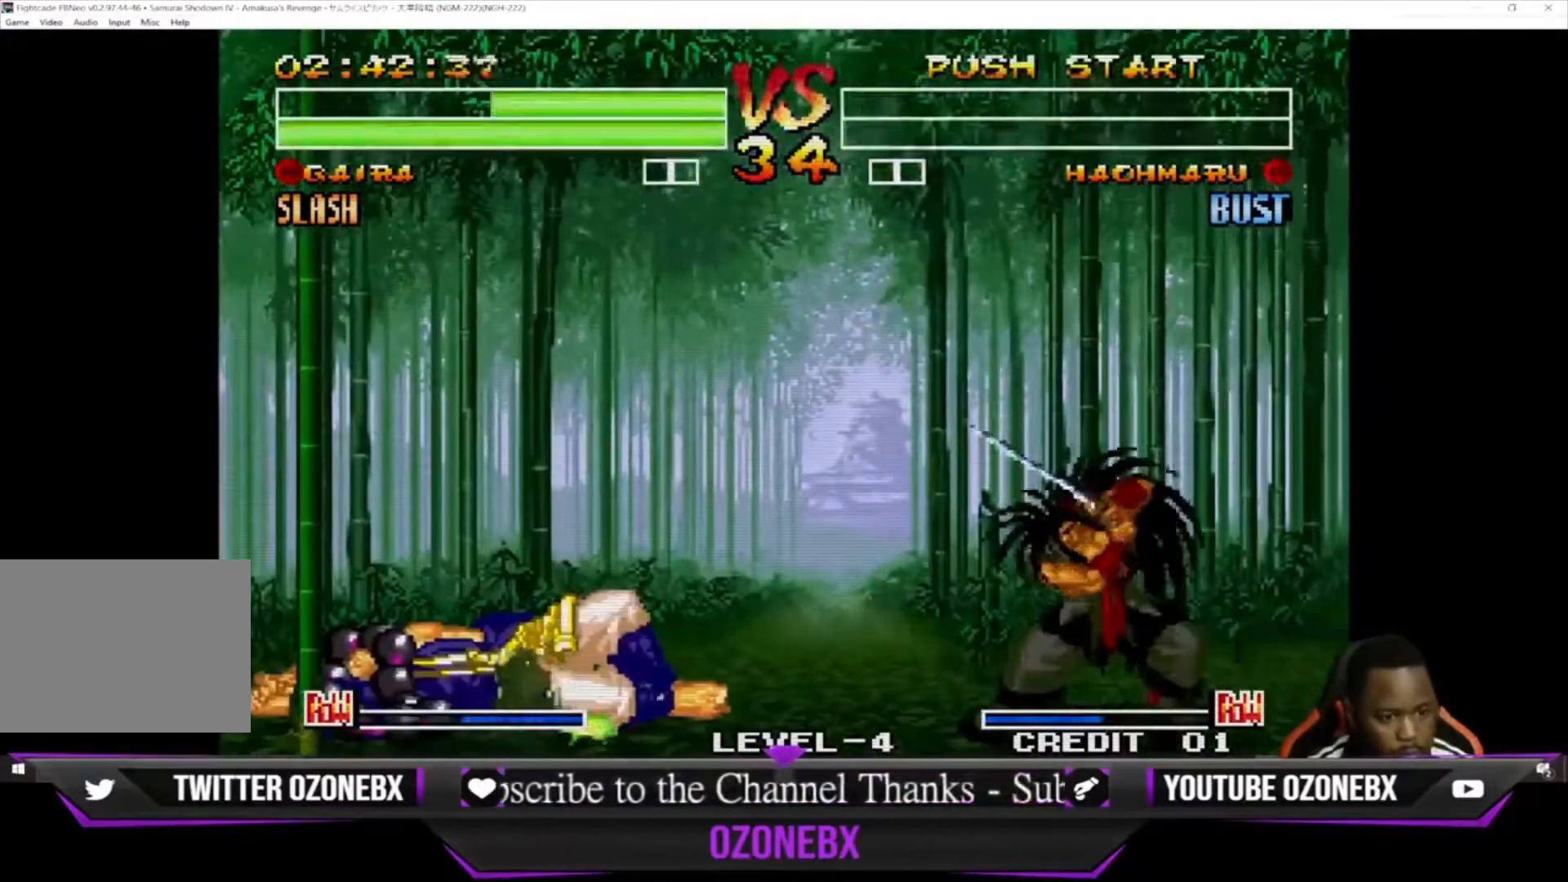
{"buttons": [], "left_stick": "right", "events": [[33, "TRIANGLE", "up"], [100, "SQUARE", "up"], [167, "TRIANGLE", "down"], [200, "SQUARE", "down"], [267, "SQUARE", "up"], [300, "TRIANGLE", "up"], [433, "left_stick", "right"]]}
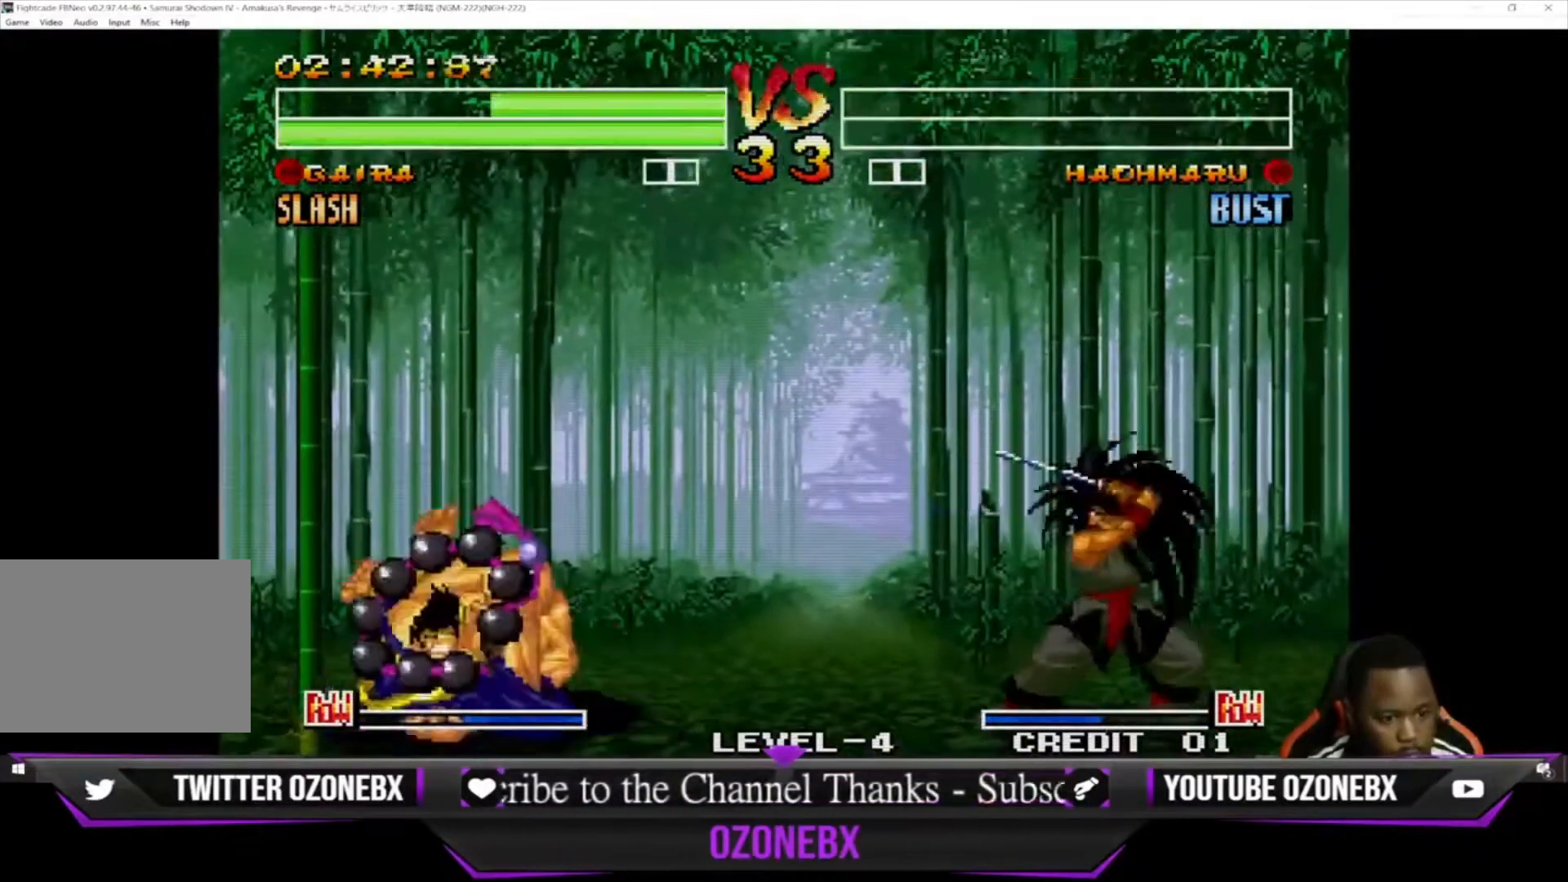
{"buttons": [], "left_stick": "center", "events": [[67, "left_stick", "down"], [233, "left_stick", "right"], [367, "SQUARE", "down"], [367, "TRIANGLE", "down"], [467, "SQUARE", "up"], [467, "TRIANGLE", "up"], [500, "left_stick", "center"]]}
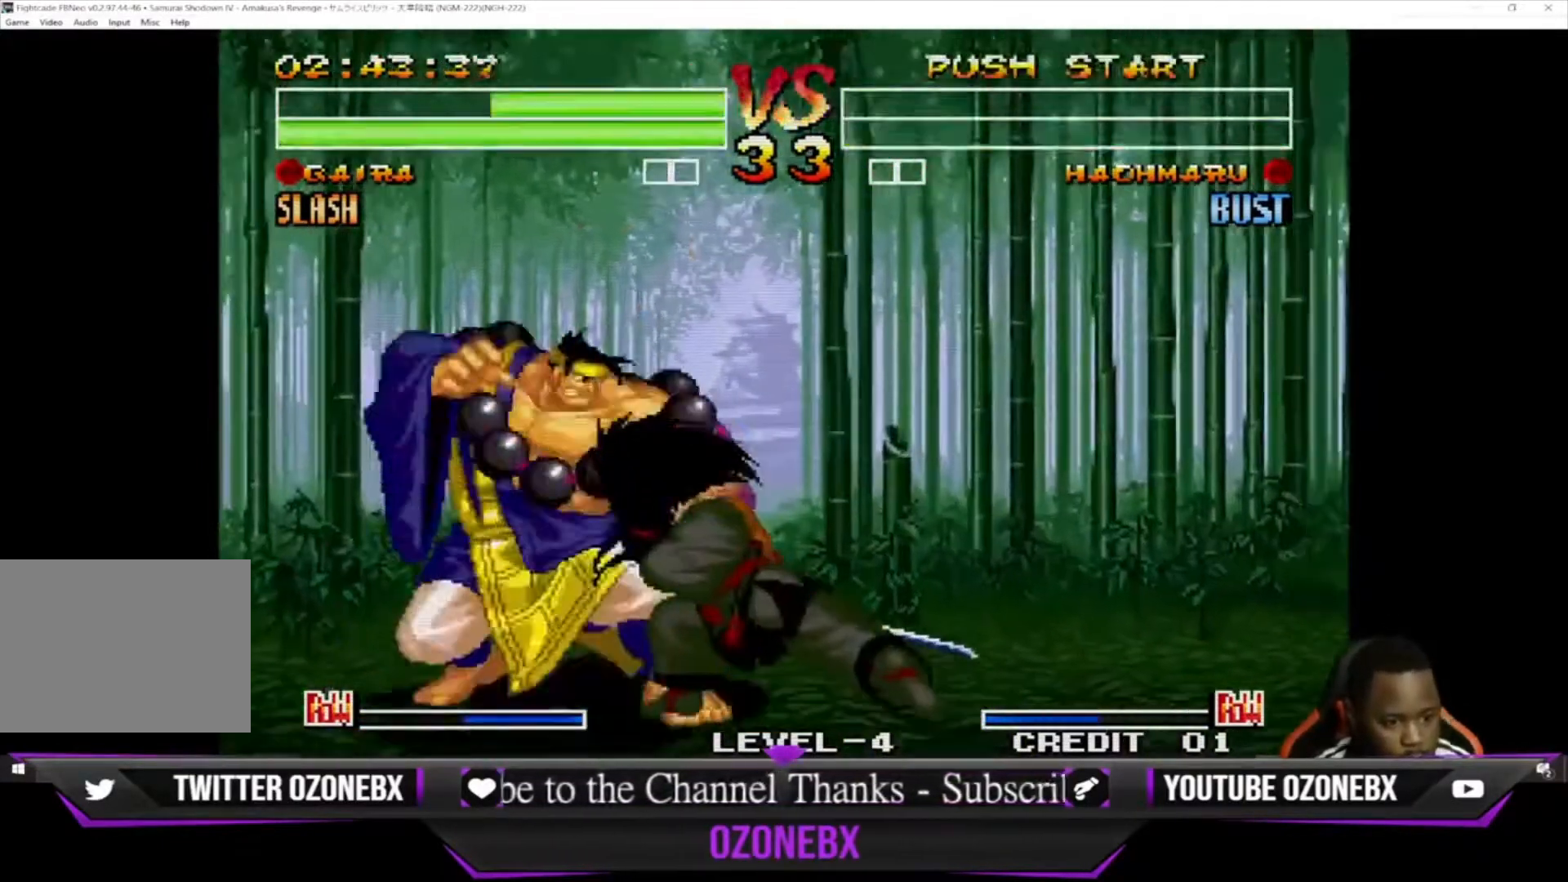
{"buttons": [], "left_stick": "down-left", "events": [[67, "SQUARE", "down"], [67, "TRIANGLE", "down"], [133, "SQUARE", "up"], [133, "TRIANGLE", "up"], [233, "SQUARE", "down"], [233, "TRIANGLE", "down"], [333, "SQUARE", "up"], [333, "TRIANGLE", "up"], [333, "left_stick", "right"], [400, "left_stick", "center"], [500, "left_stick", "down-left"]]}
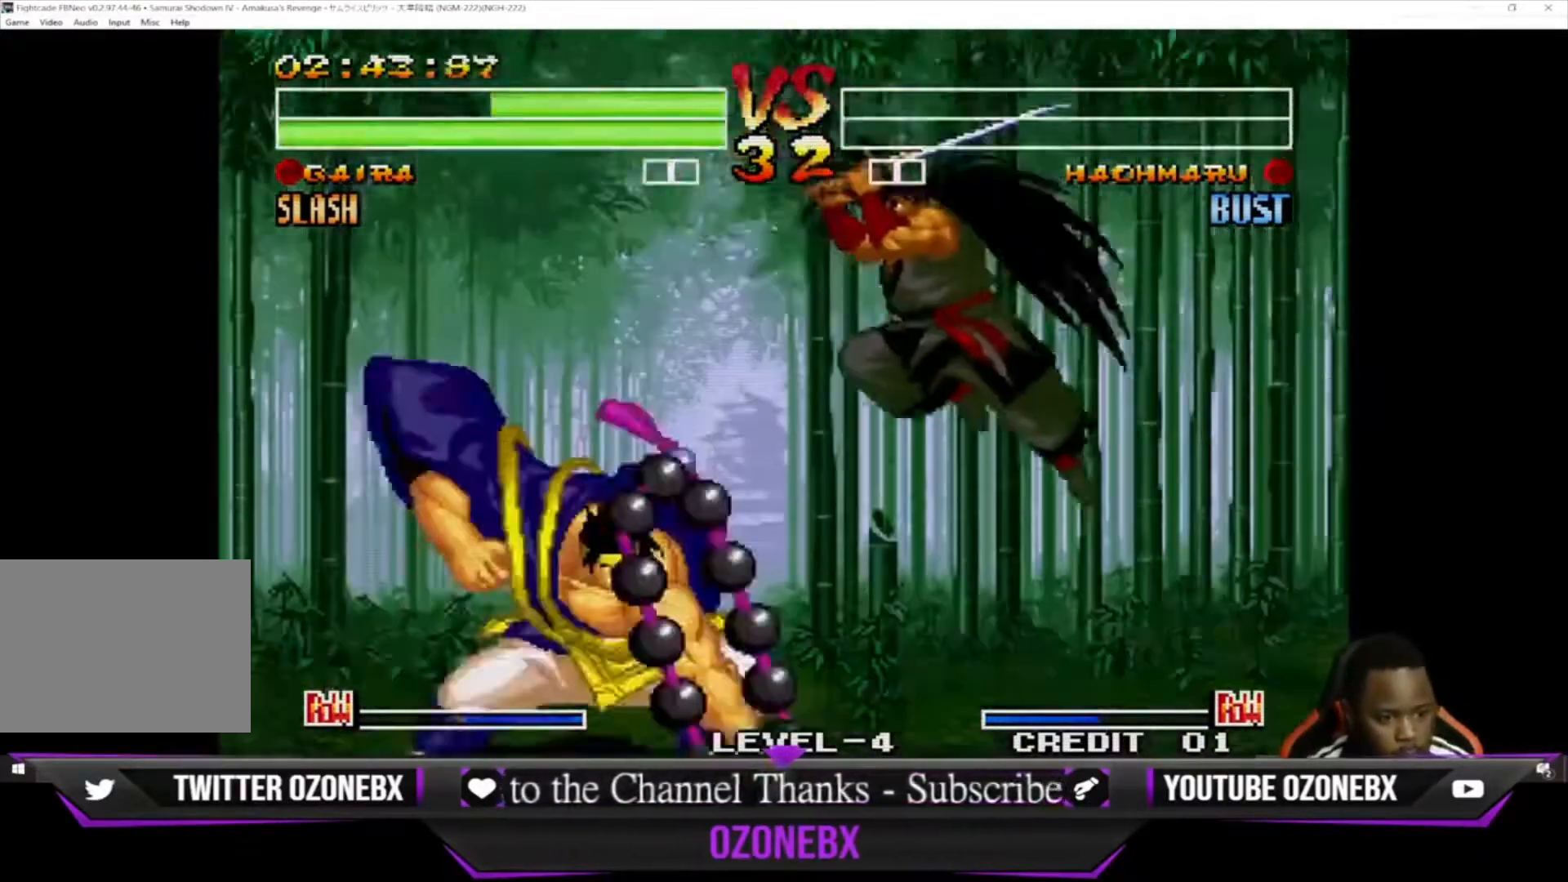
{"buttons": [], "left_stick": "left", "events": [[33, "TRIANGLE", "down"], [133, "TRIANGLE", "up"], [433, "left_stick", "left"]]}
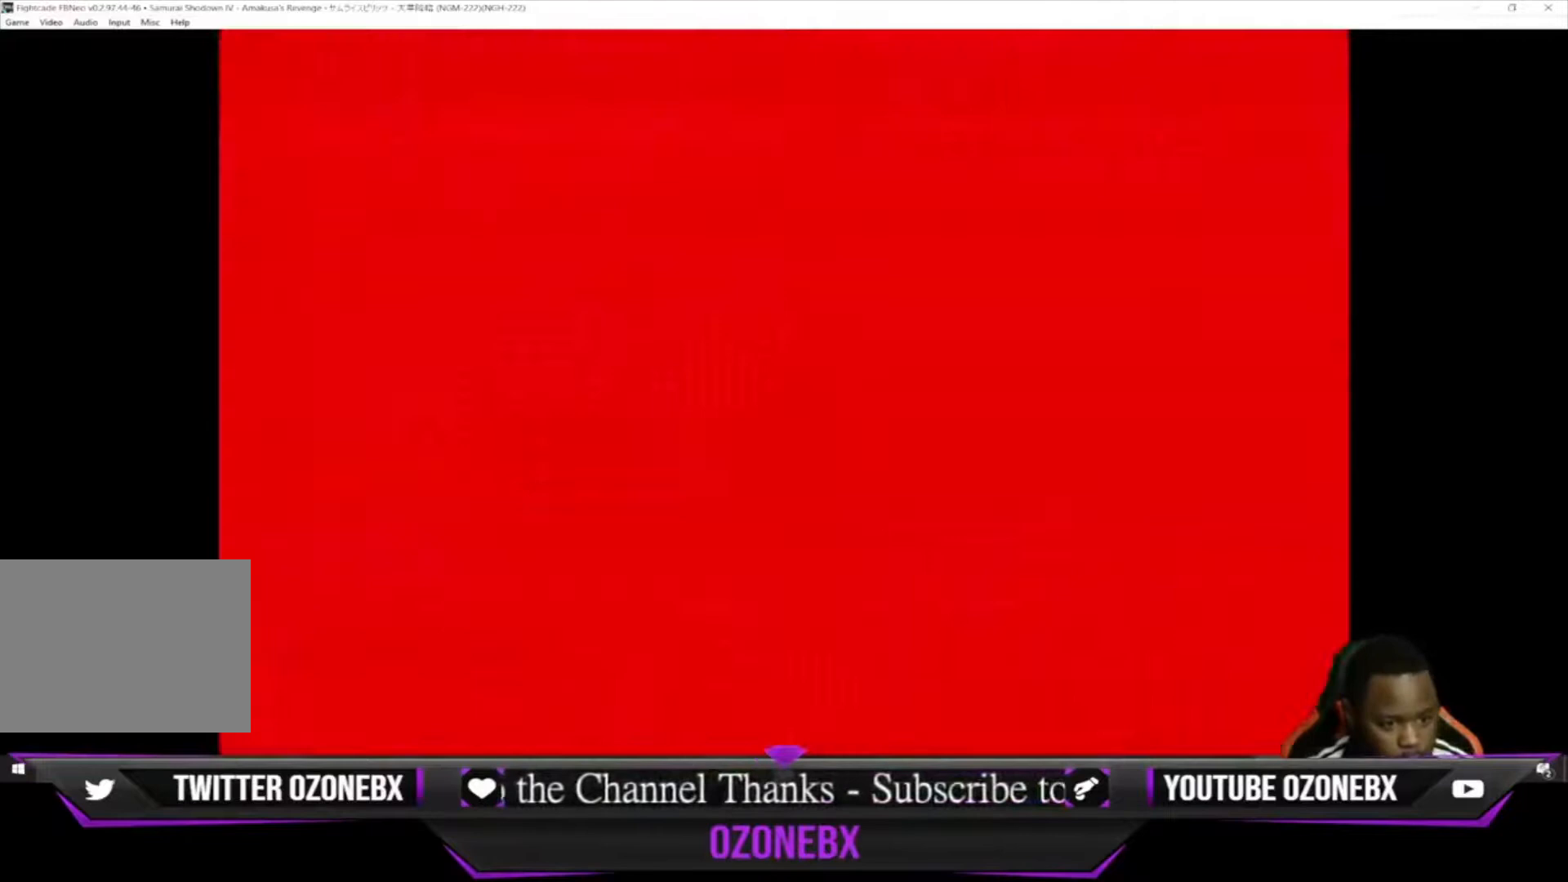
{"buttons": [], "left_stick": "down-left", "events": [[100, "left_stick", "down-left"], [167, "SQUARE", "down"], [333, "SQUARE", "up"]]}
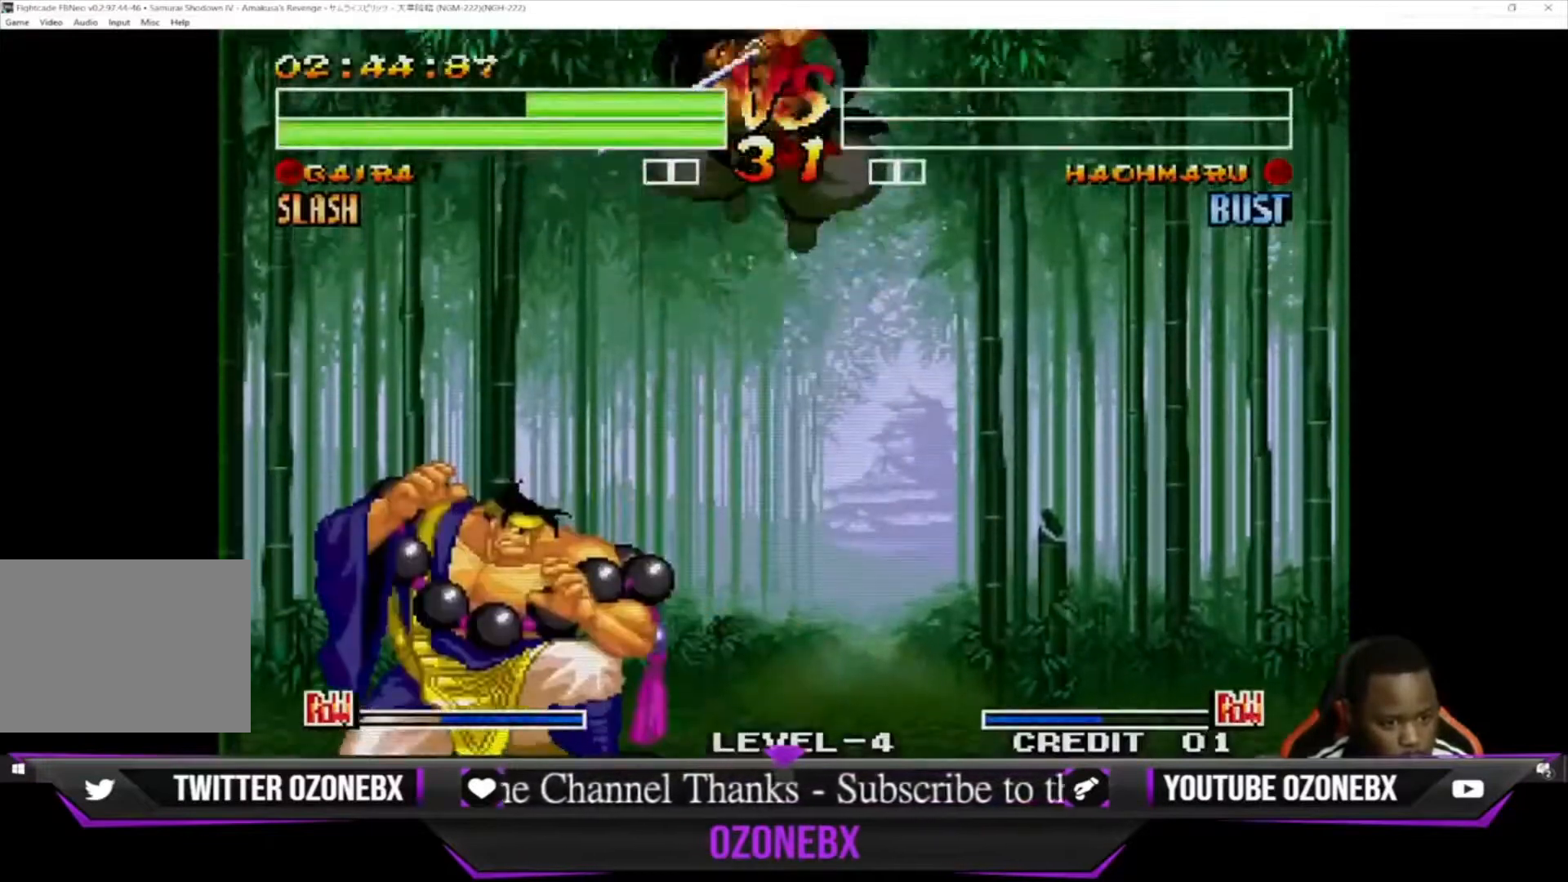
{"buttons": [], "left_stick": "left", "events": [[167, "left_stick", "left"]]}
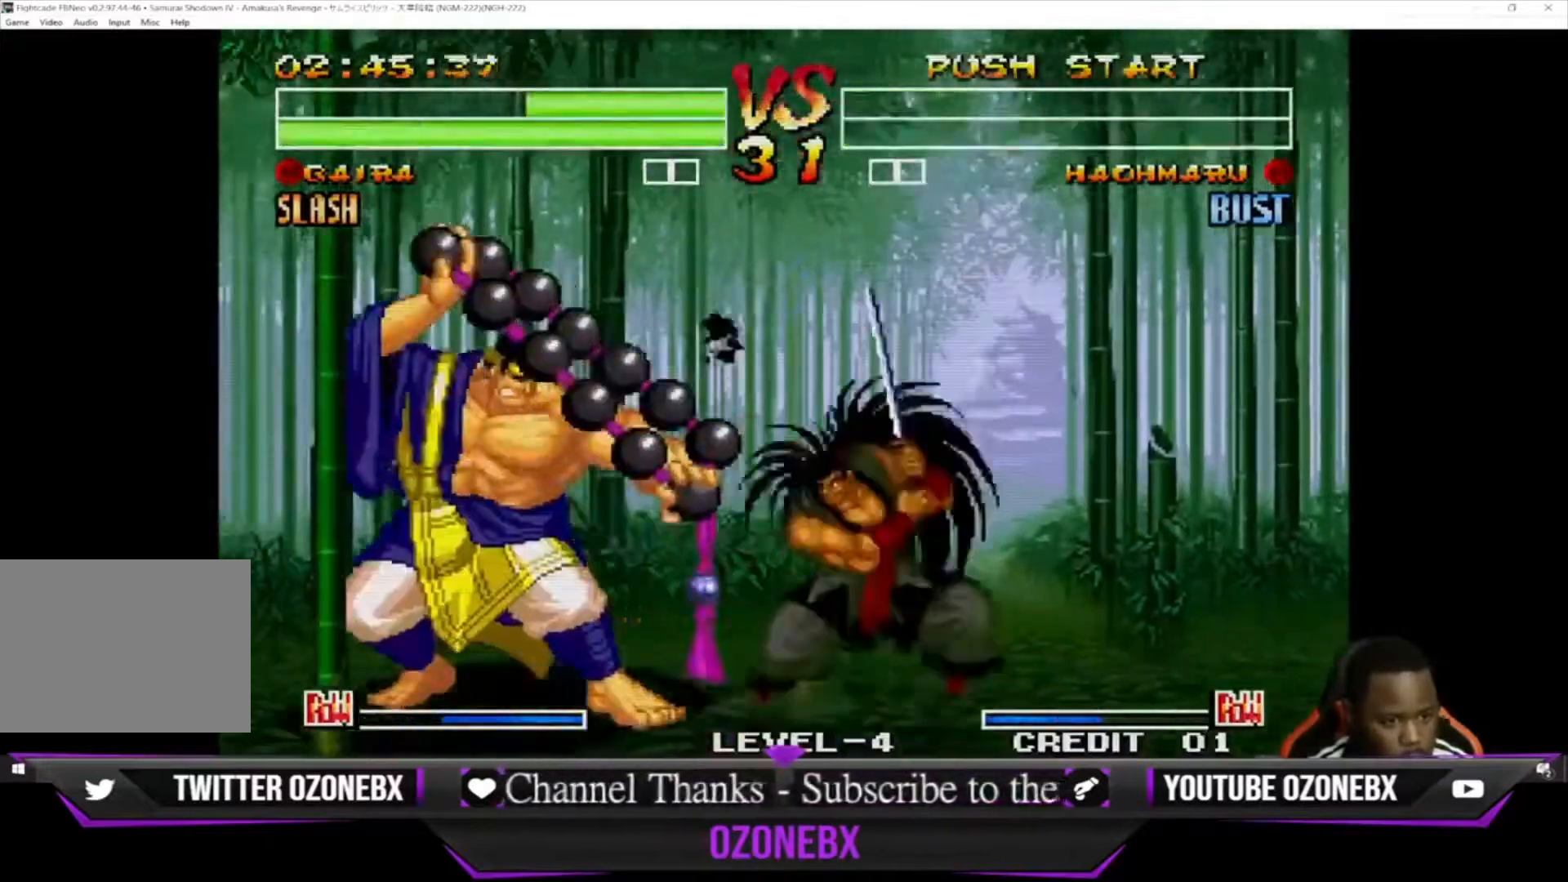
{"buttons": [], "left_stick": "left", "events": [[167, "left_stick", "down-left"], [367, "left_stick", "left"]]}
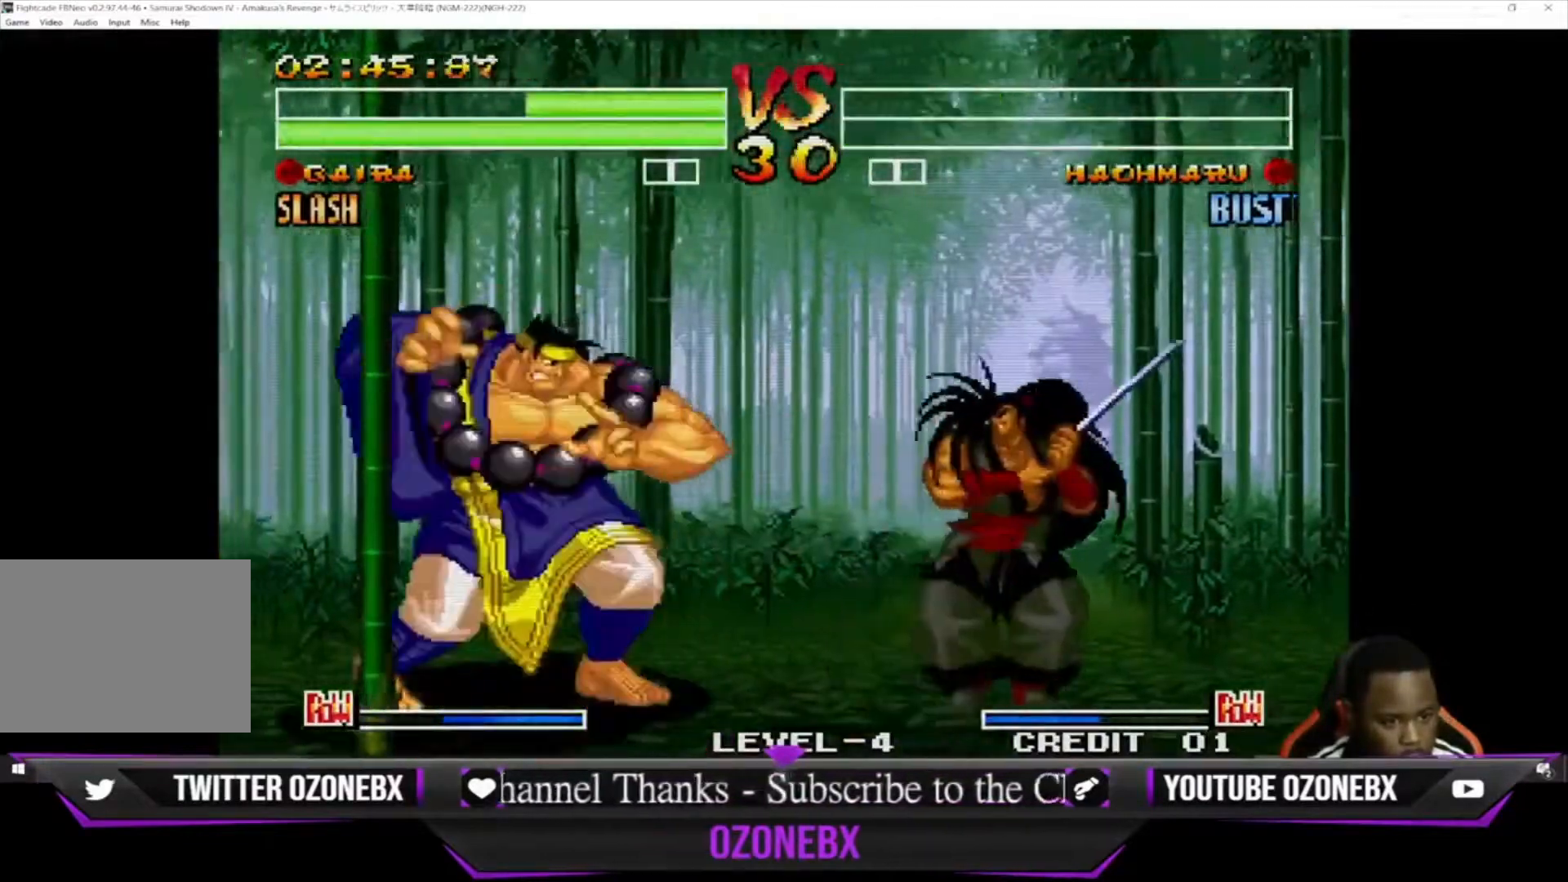
{"buttons": [], "left_stick": "down-right", "events": [[367, "left_stick", "center"], [433, "left_stick", "right"], [500, "left_stick", "down-right"]]}
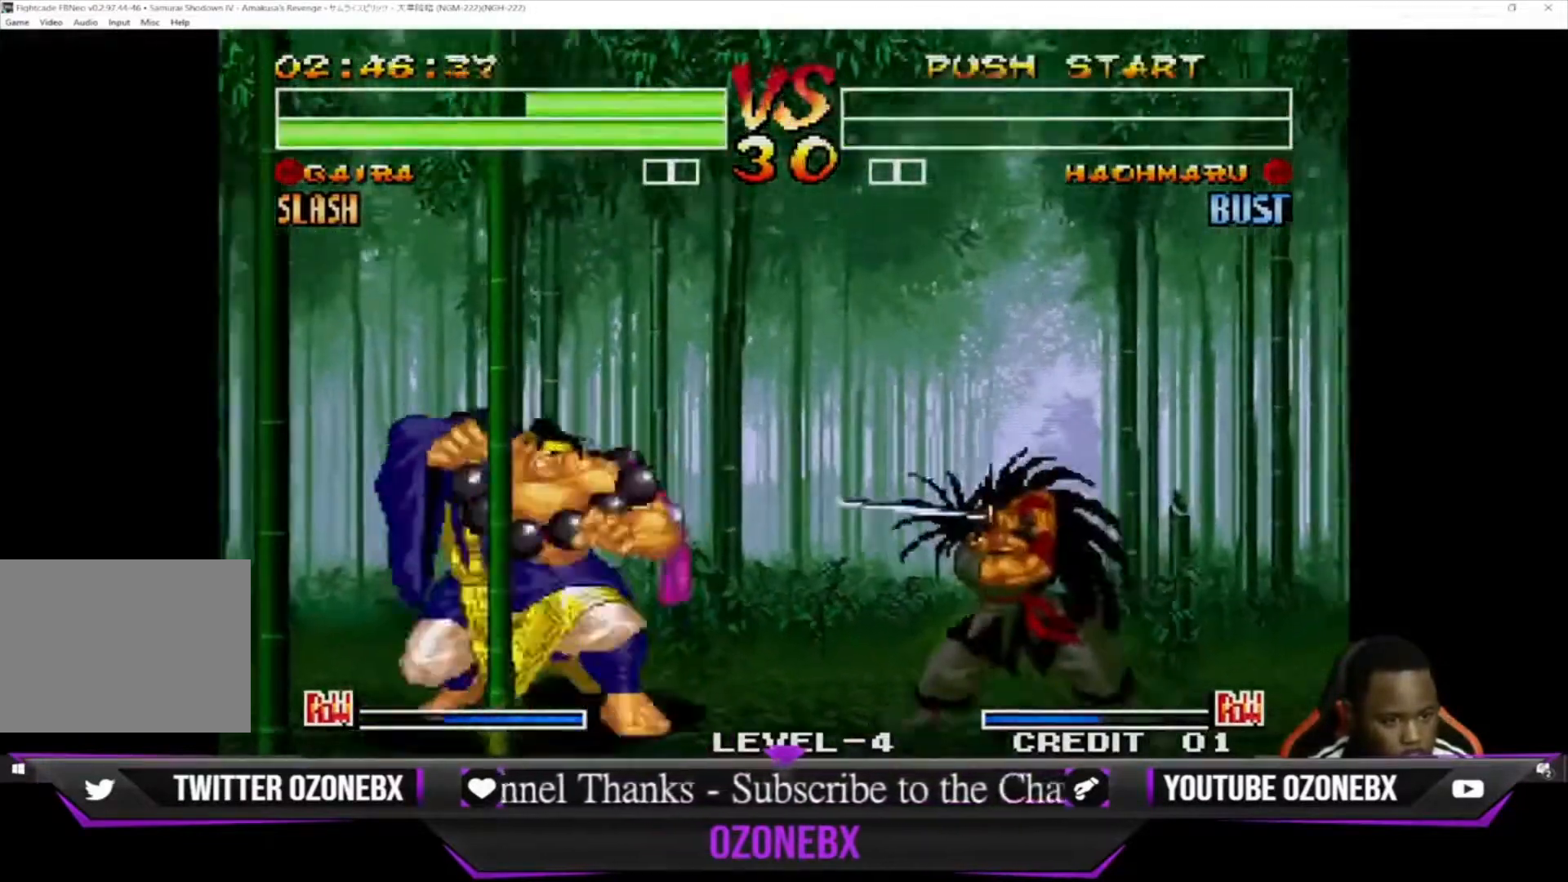
{"buttons": [], "left_stick": "center", "events": [[33, "left_stick", "down"], [133, "left_stick", "right"], [167, "SQUARE", "down"], [167, "TRIANGLE", "down"], [233, "SQUARE", "up"], [233, "TRIANGLE", "up"], [233, "left_stick", "center"], [333, "SQUARE", "down"], [333, "TRIANGLE", "down"], [400, "SQUARE", "up"], [400, "TRIANGLE", "up"]]}
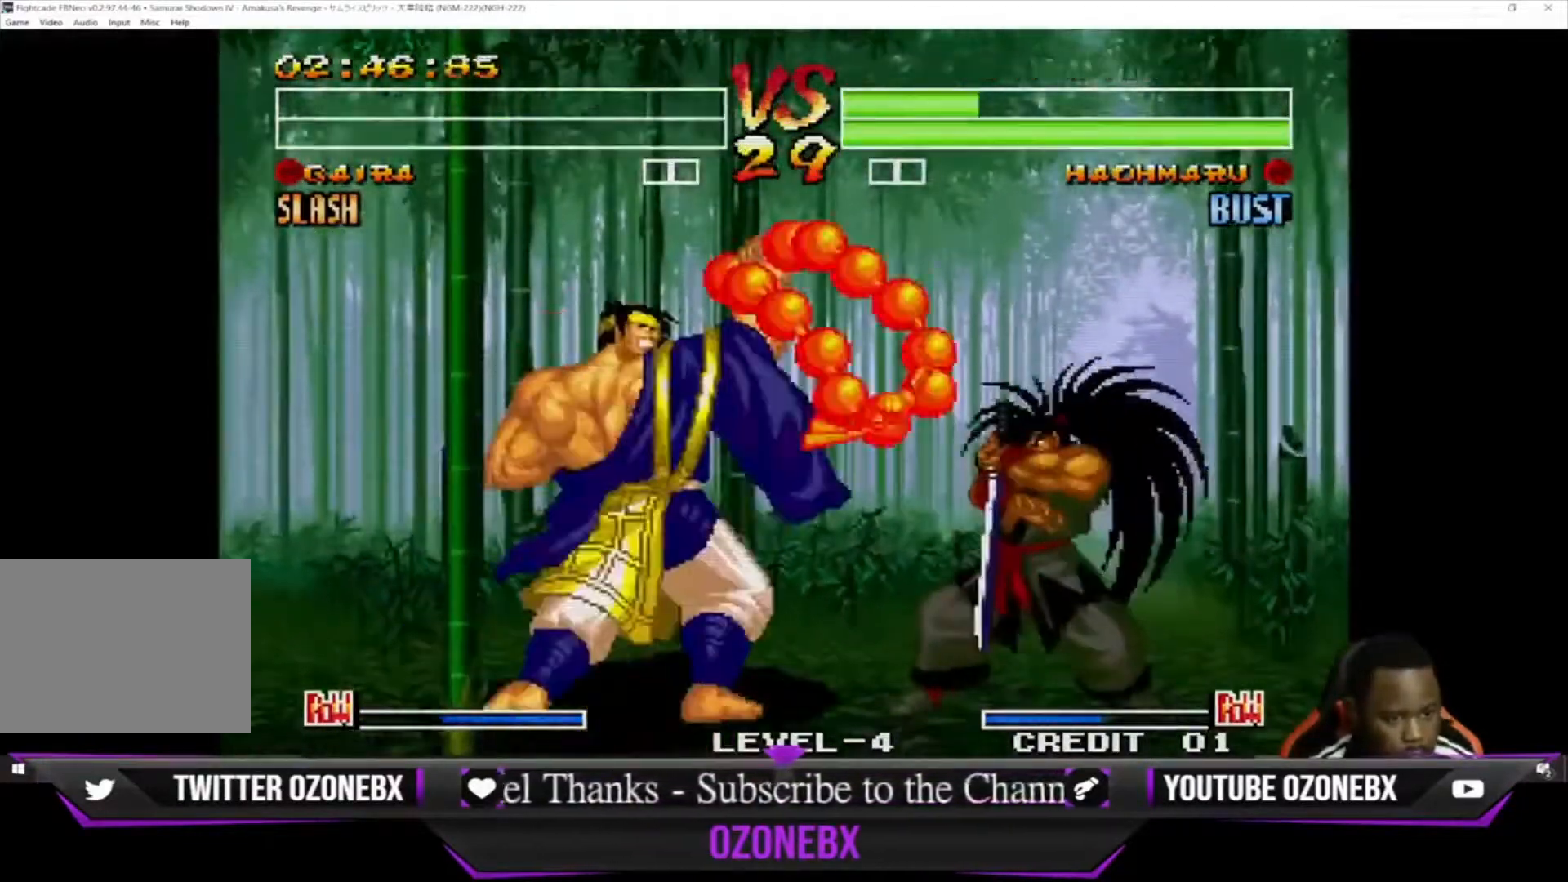
{"buttons": [], "left_stick": "down-left", "events": [[33, "SQUARE", "down"], [33, "TRIANGLE", "down"], [67, "left_stick", "down-left"], [100, "SQUARE", "up"], [100, "TRIANGLE", "up"], [233, "SQUARE", "down"], [233, "TRIANGLE", "down"], [333, "SQUARE", "up"], [333, "TRIANGLE", "up"]]}
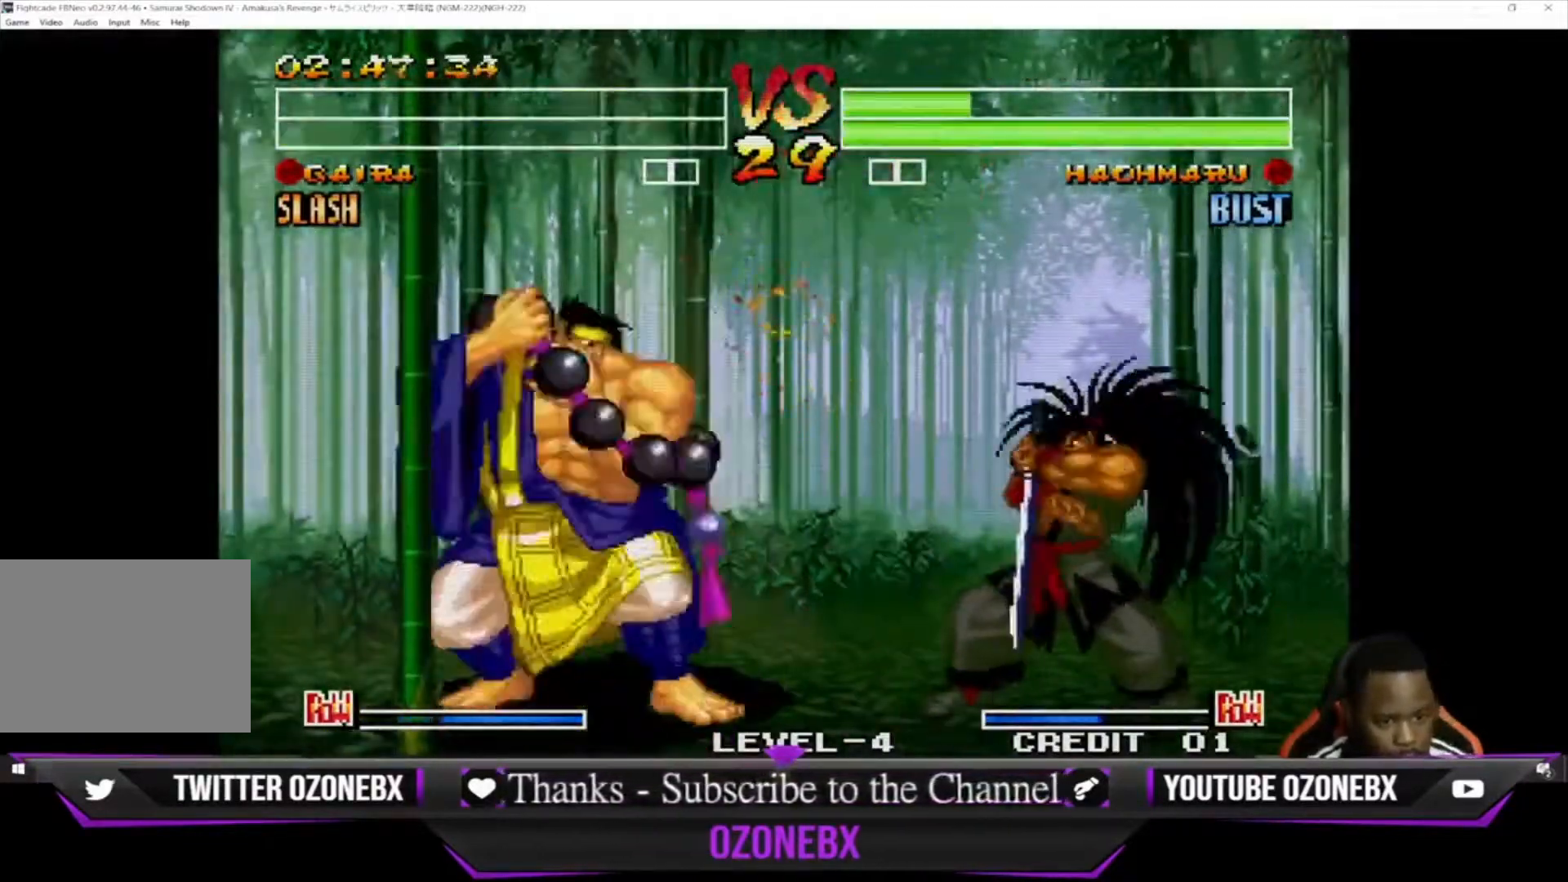
{"buttons": [], "left_stick": "down-left", "events": [[100, "left_stick", "left"], [233, "left_stick", "up-left"], [367, "left_stick", "down-left"]]}
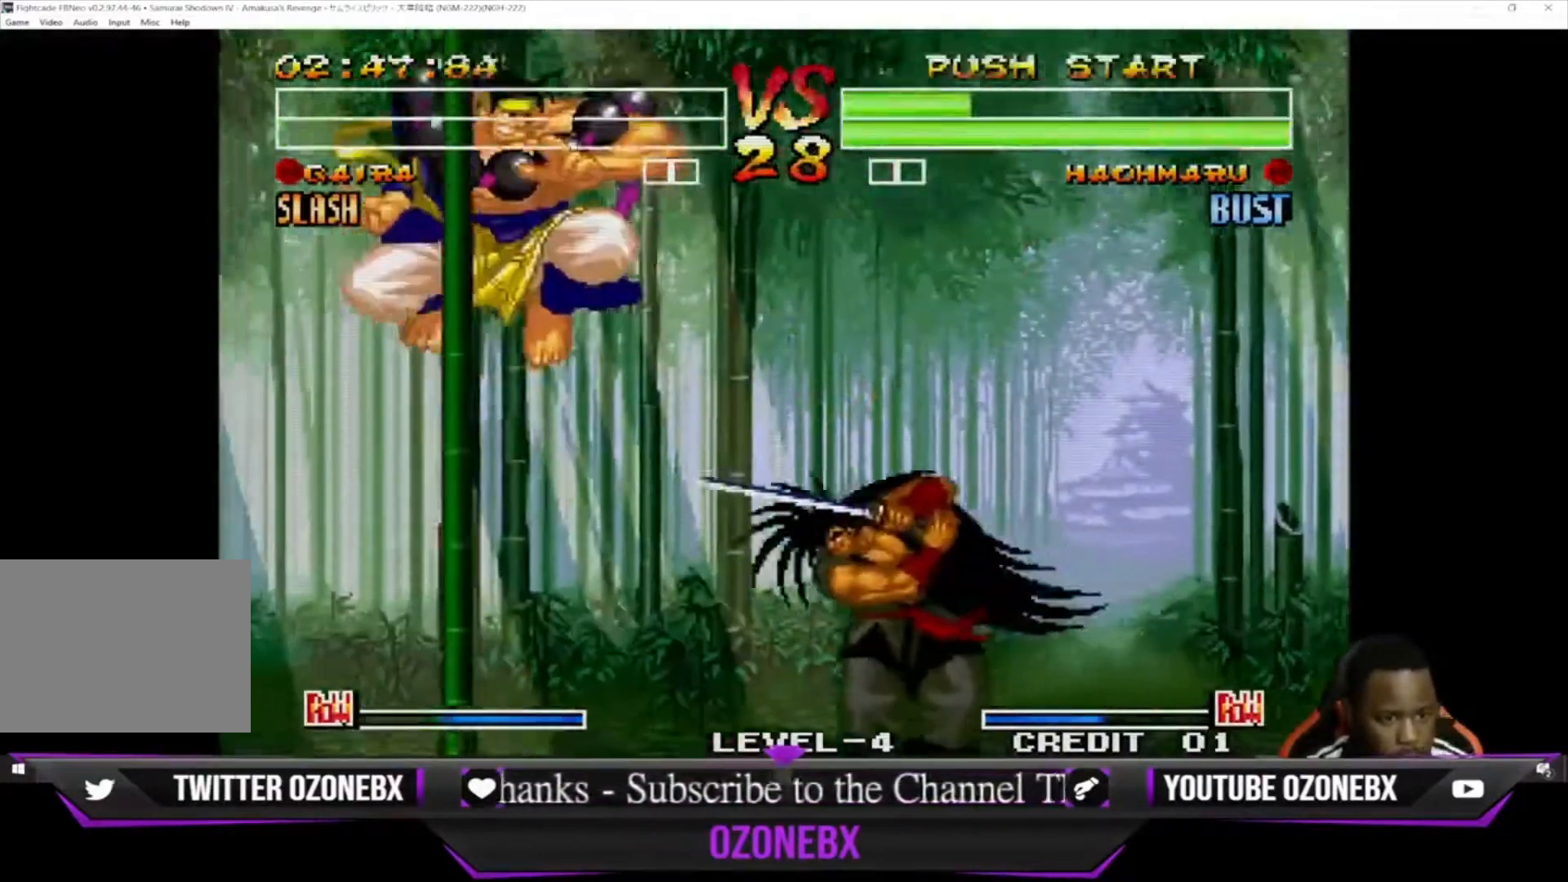
{"buttons": [], "left_stick": "down", "events": [[300, "left_stick", "center"], [367, "left_stick", "right"], [467, "left_stick", "down"]]}
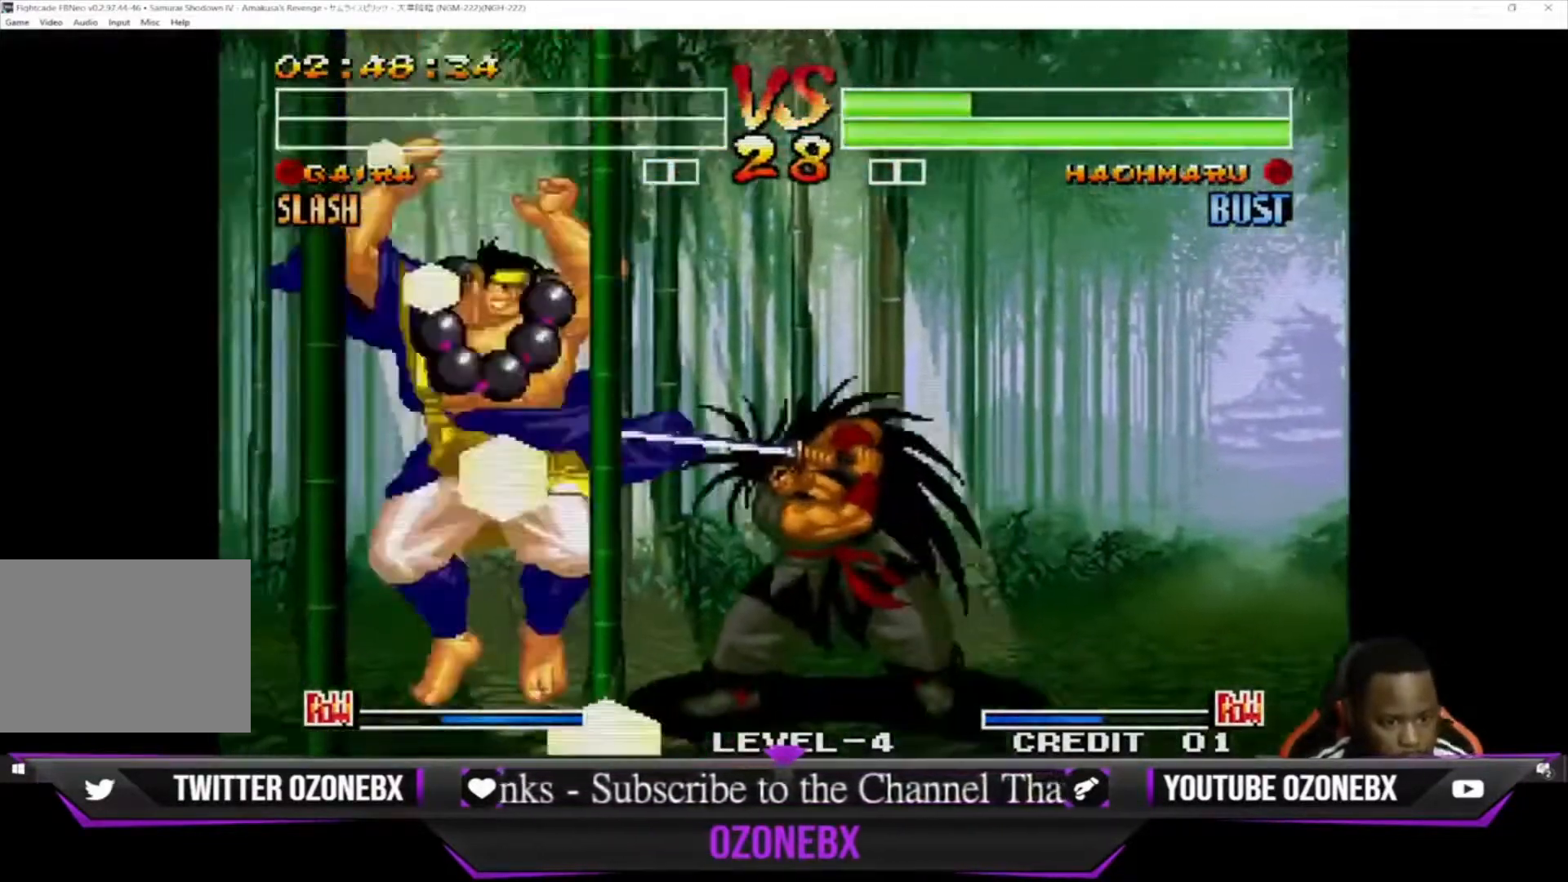
{"buttons": ["SQUARE", "TRIANGLE"], "left_stick": "down-left", "events": [[67, "left_stick", "right"], [133, "SQUARE", "down"], [133, "TRIANGLE", "down"], [167, "SQUARE", "up"], [167, "left_stick", "center"], [200, "TRIANGLE", "up"], [267, "SQUARE", "down"], [267, "TRIANGLE", "down"], [333, "left_stick", "down-left"], [367, "SQUARE", "up"], [367, "TRIANGLE", "up"], [467, "SQUARE", "down"], [467, "TRIANGLE", "down"]]}
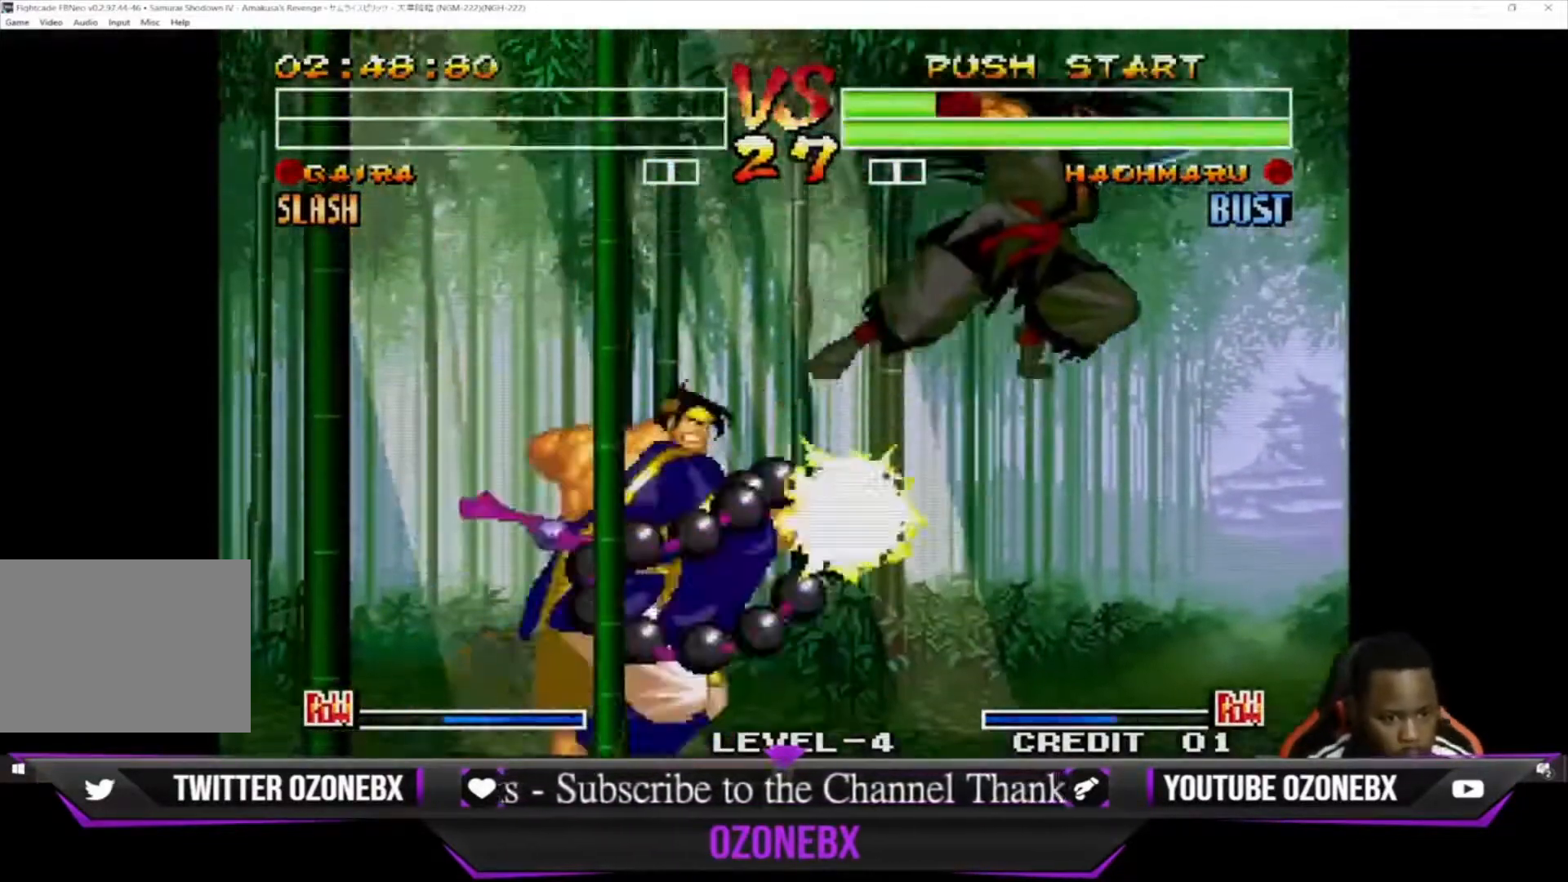
{"buttons": [], "left_stick": "right", "events": [[33, "SQUARE", "up"], [33, "TRIANGLE", "up"], [167, "left_stick", "center"], [333, "left_stick", "right"], [400, "left_stick", "center"], [500, "left_stick", "right"]]}
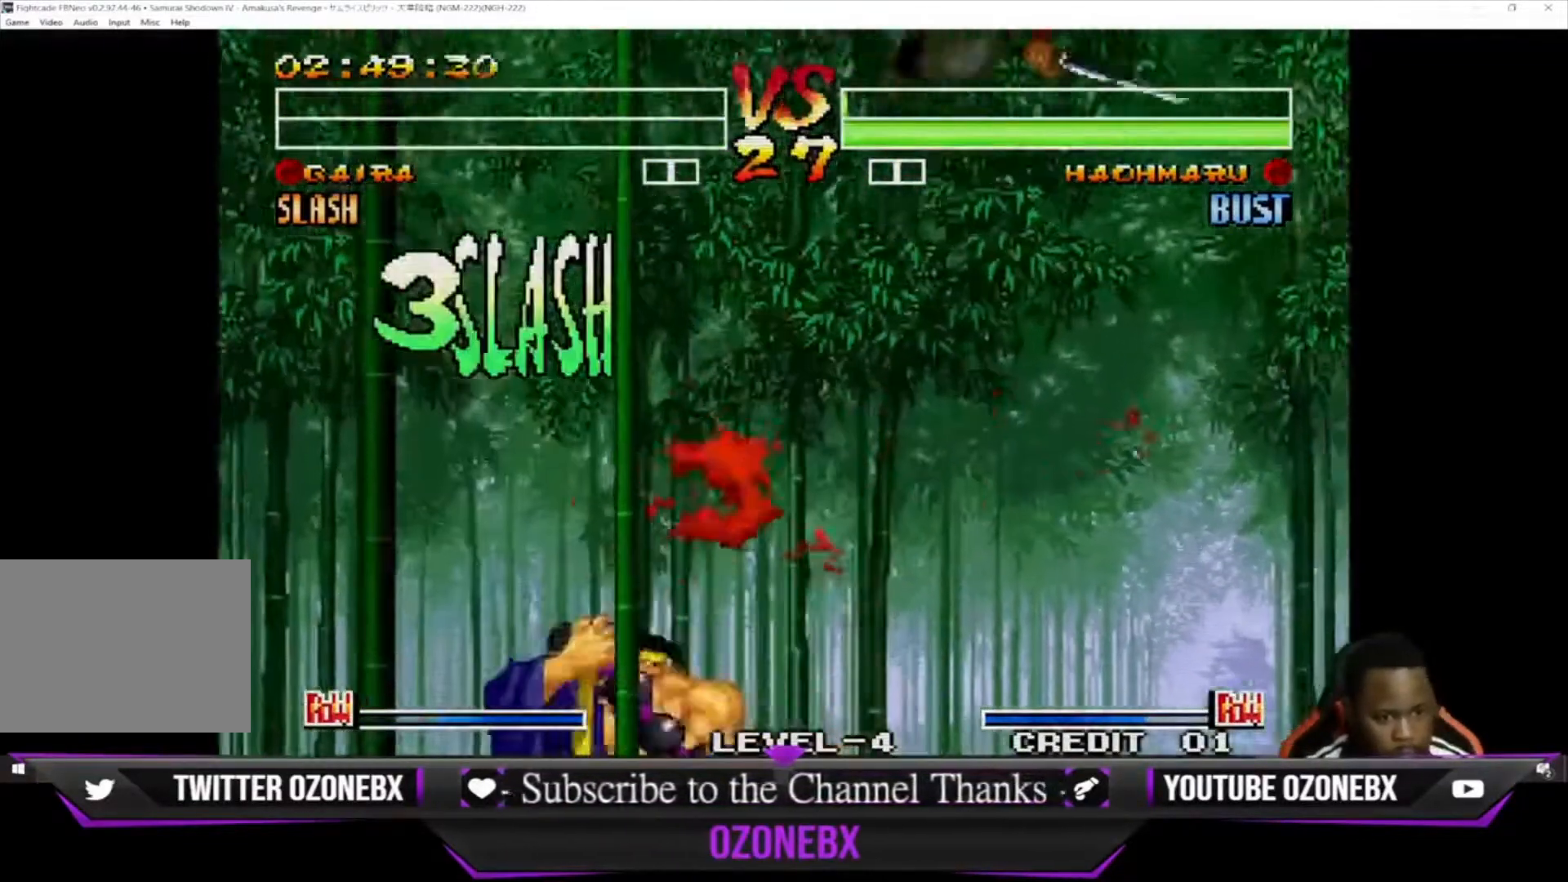
{"buttons": [], "left_stick": "center", "events": [[100, "left_stick", "center"], [167, "left_stick", "right"], [400, "TRIANGLE", "down"], [433, "left_stick", "center"], [500, "TRIANGLE", "up"]]}
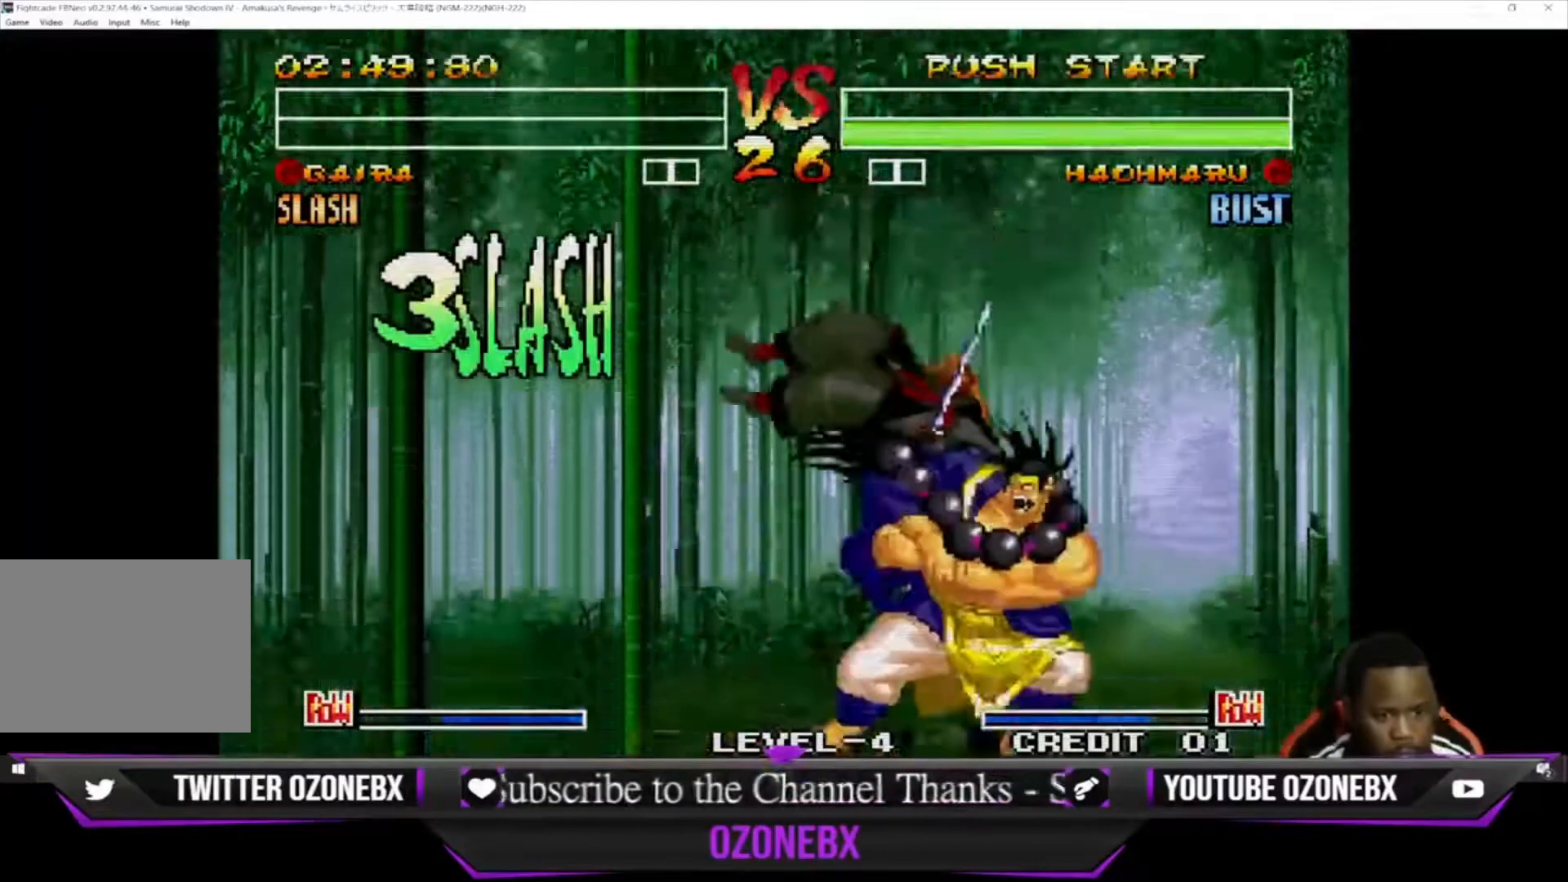
{"buttons": [], "left_stick": "left", "events": [[67, "TRIANGLE", "down"], [100, "SQUARE", "down"], [100, "left_stick", "down-right"], [133, "TRIANGLE", "up"], [167, "SQUARE", "up"], [167, "left_stick", "down-left"], [200, "SQUARE", "down"], [233, "TRIANGLE", "down"], [300, "SQUARE", "up"], [300, "TRIANGLE", "up"], [400, "left_stick", "left"]]}
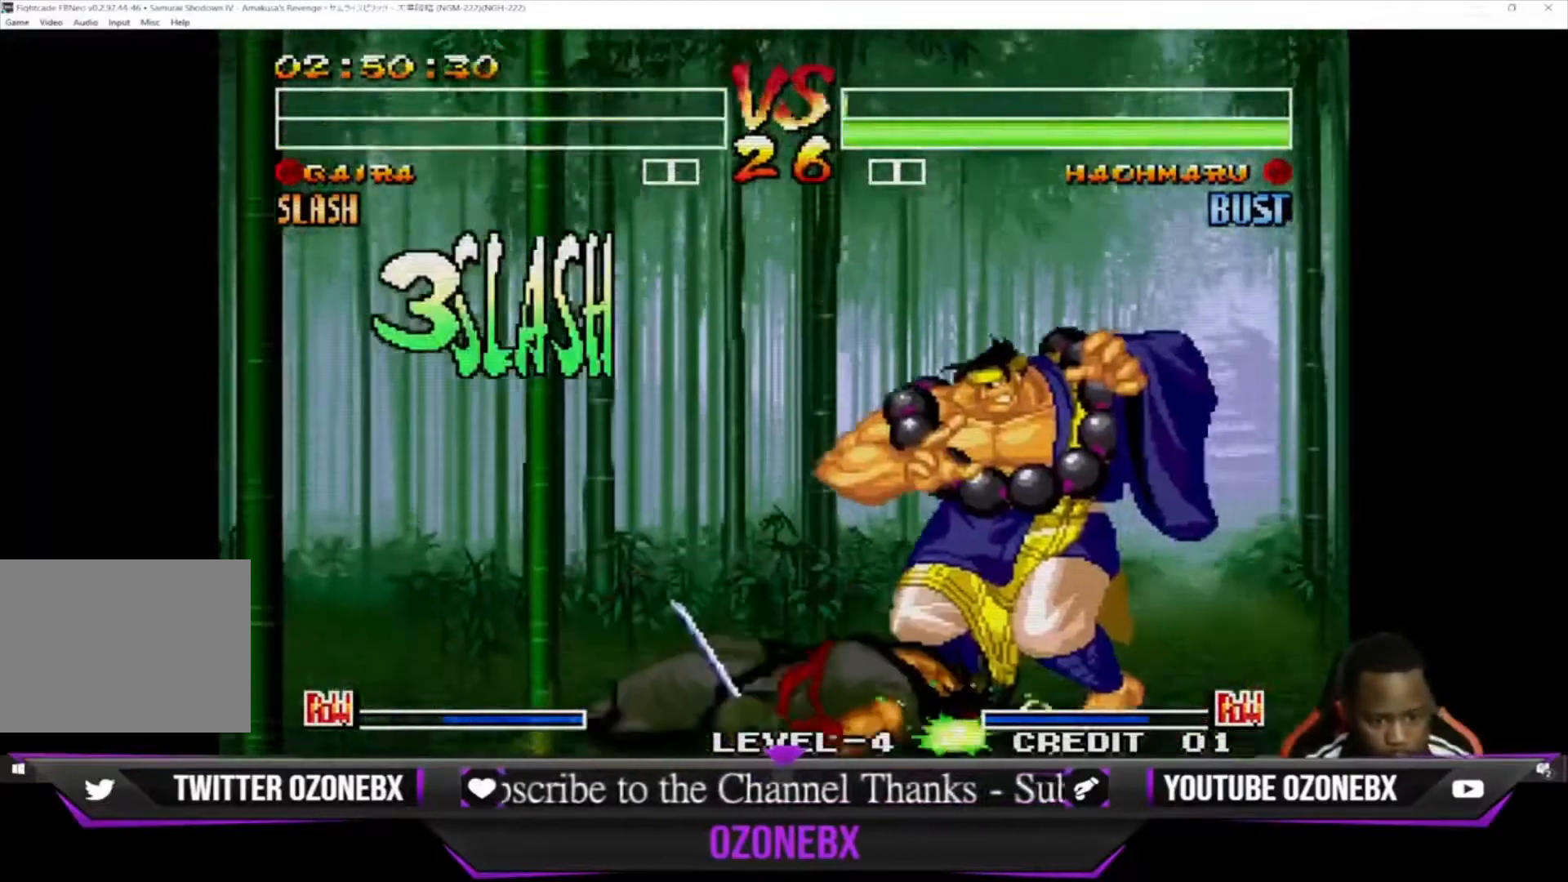
{"buttons": [], "left_stick": "down-right", "events": [[67, "left_stick", "center"], [267, "left_stick", "up"], [367, "left_stick", "center"], [467, "left_stick", "down-right"]]}
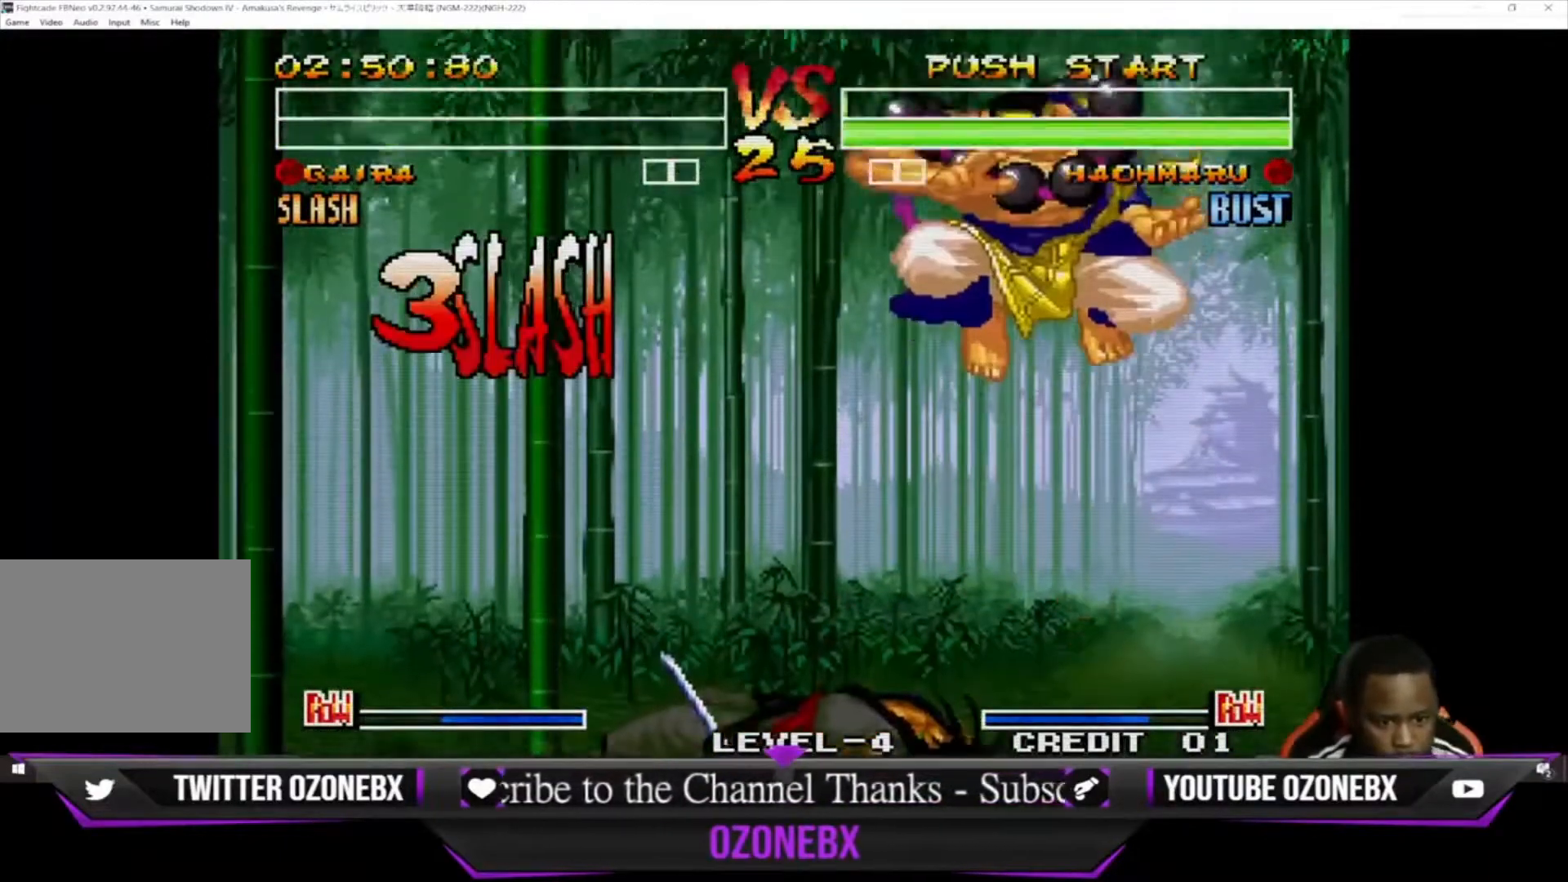
{"buttons": [], "left_stick": "down-right", "events": [[300, "TRIANGLE", "down"], [433, "TRIANGLE", "up"]]}
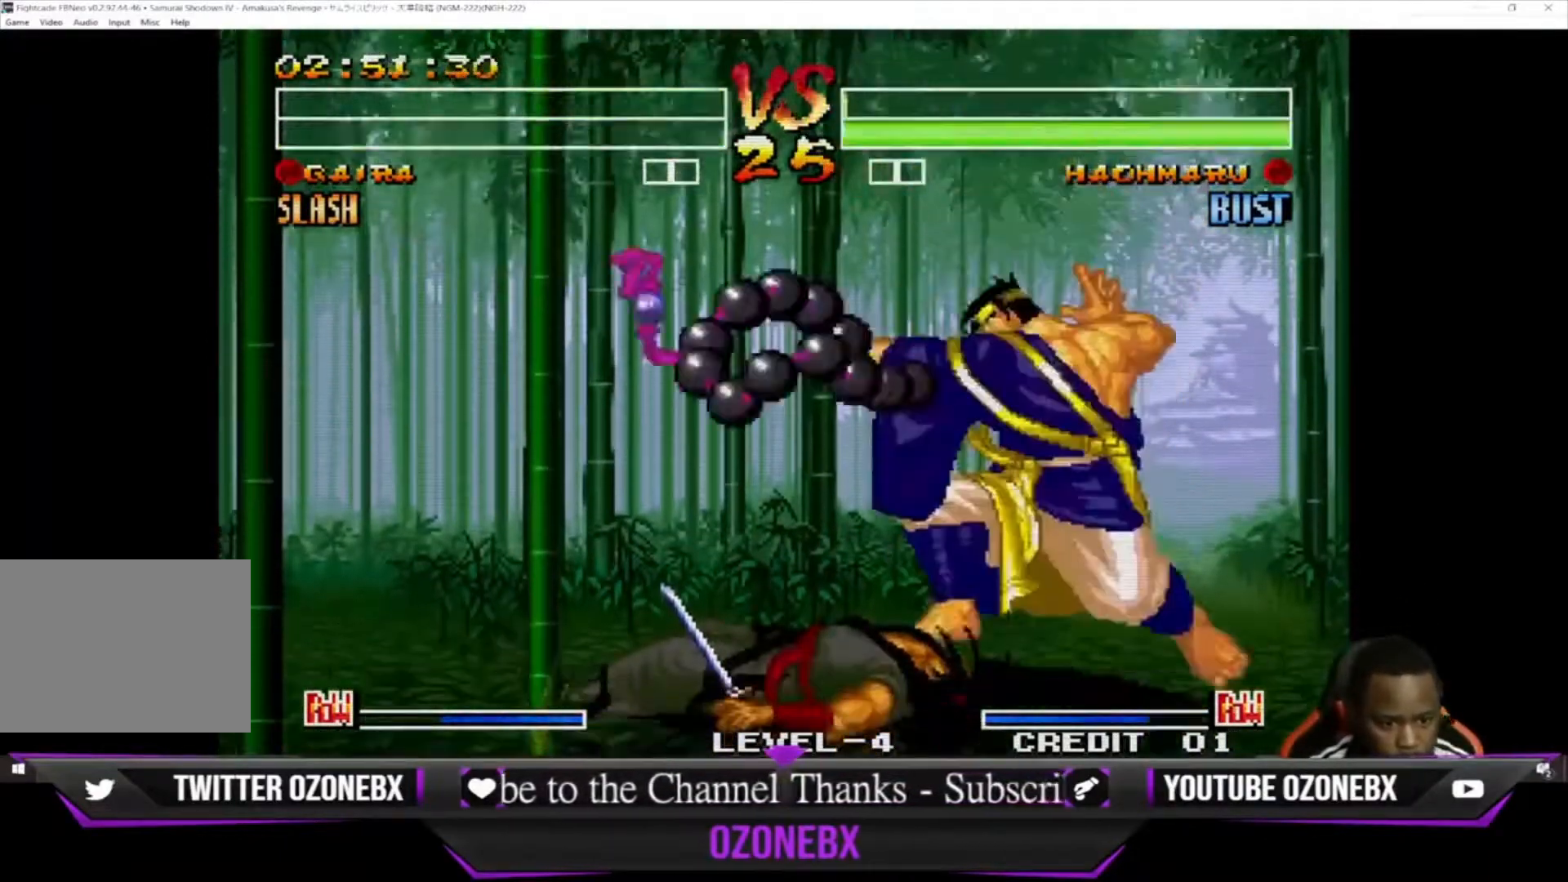
{"buttons": ["SQUARE"], "left_stick": "down-right", "events": [[500, "SQUARE", "down"]]}
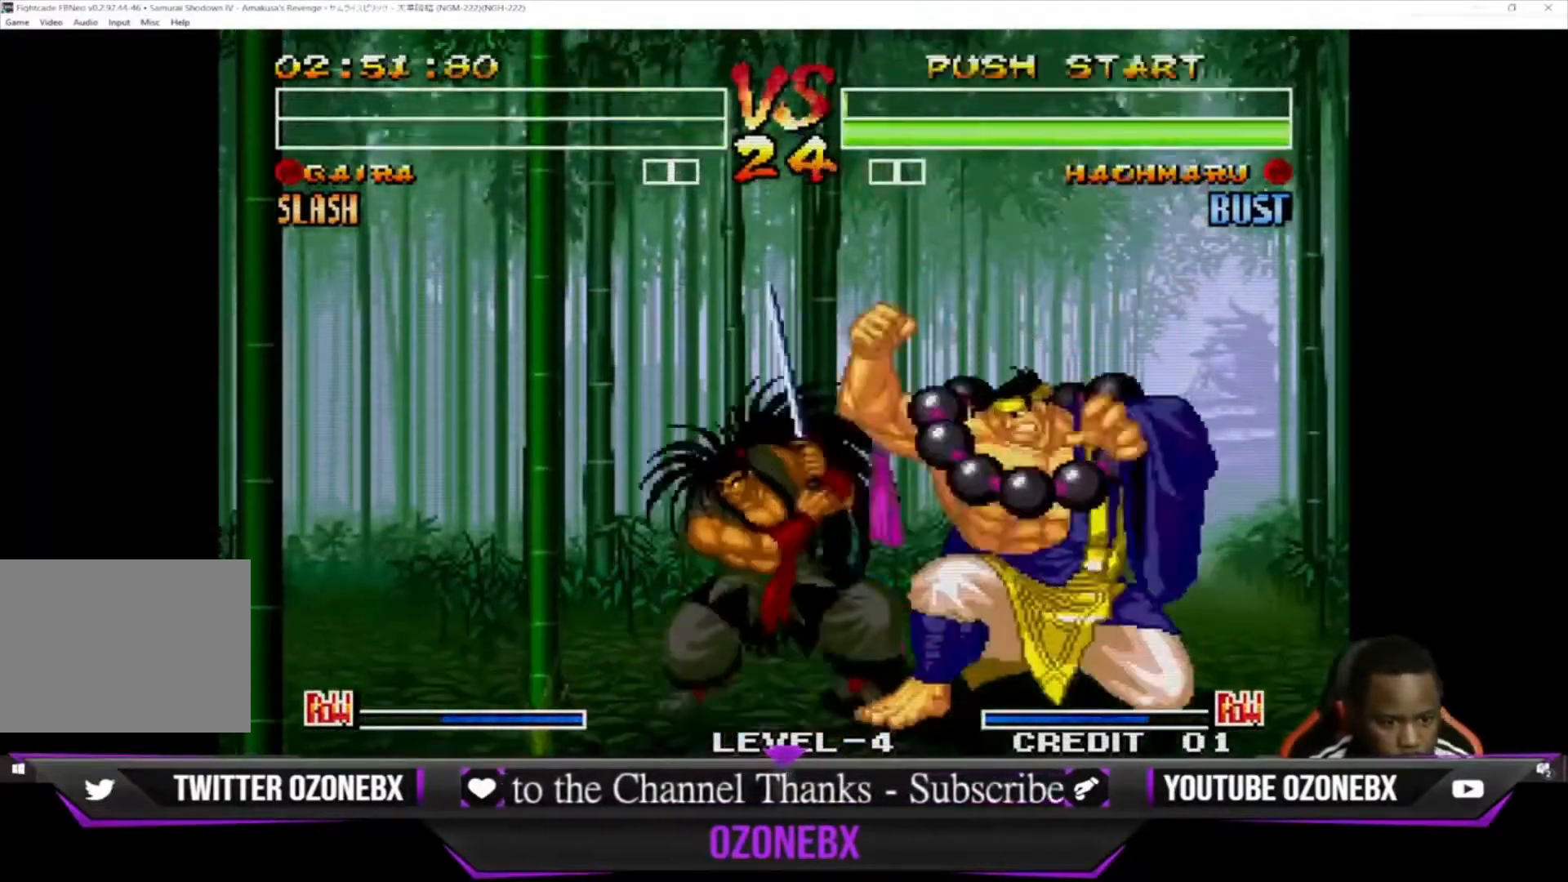
{"buttons": [], "left_stick": "down-left", "events": [[133, "SQUARE", "up"], [367, "TRIANGLE", "down"], [467, "TRIANGLE", "up"], [500, "left_stick", "down-left"]]}
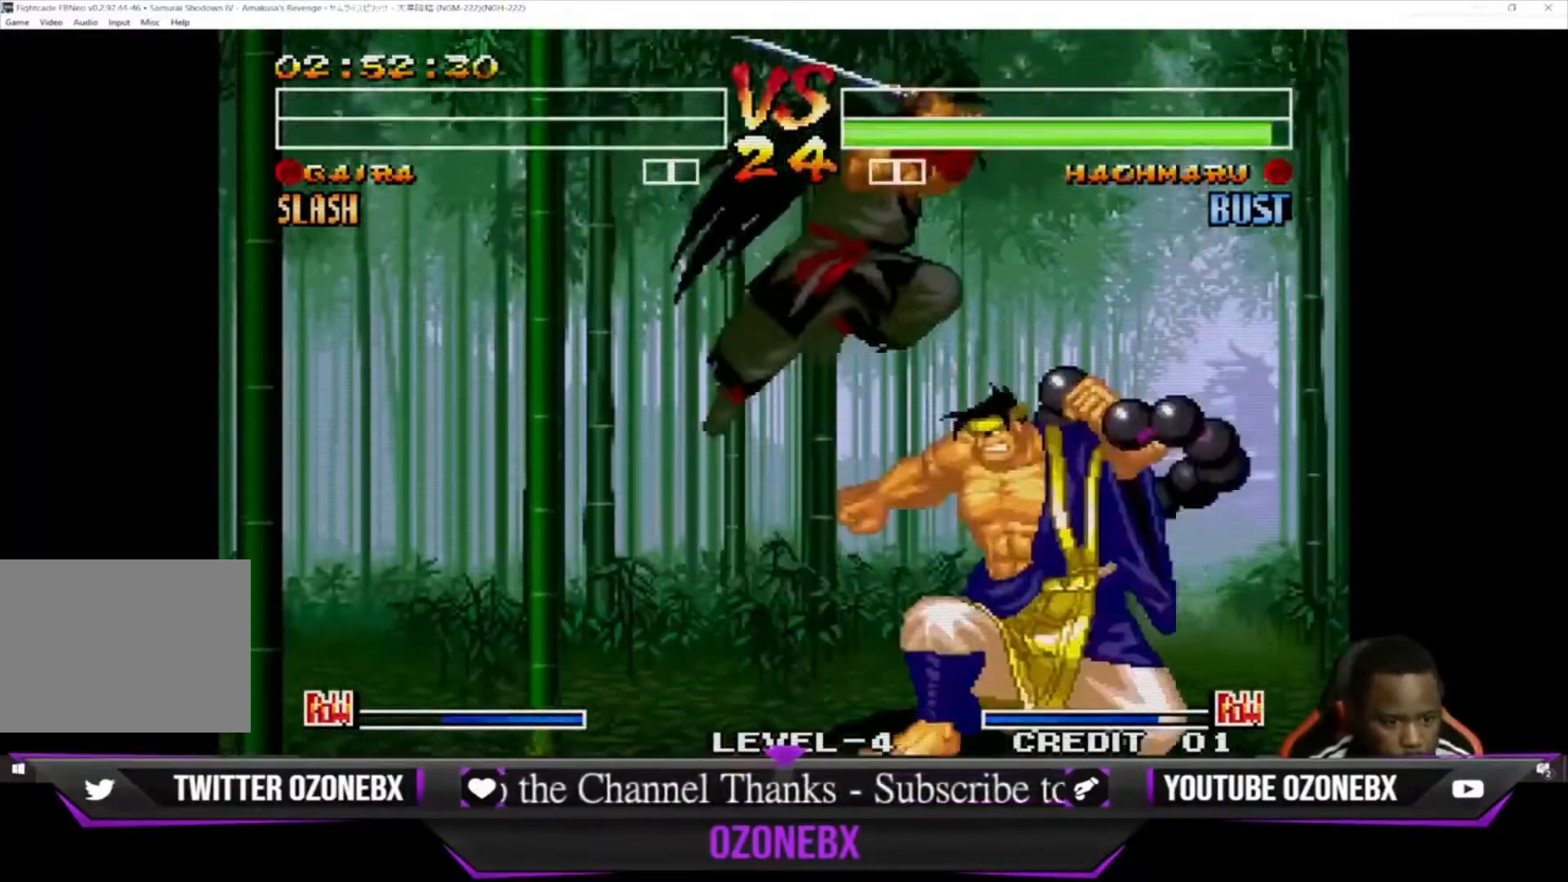
{"buttons": [], "left_stick": "left", "events": [[67, "TRIANGLE", "down"], [100, "left_stick", "down-right"], [167, "TRIANGLE", "up"], [167, "left_stick", "down-left"], [267, "left_stick", "center"], [367, "left_stick", "left"]]}
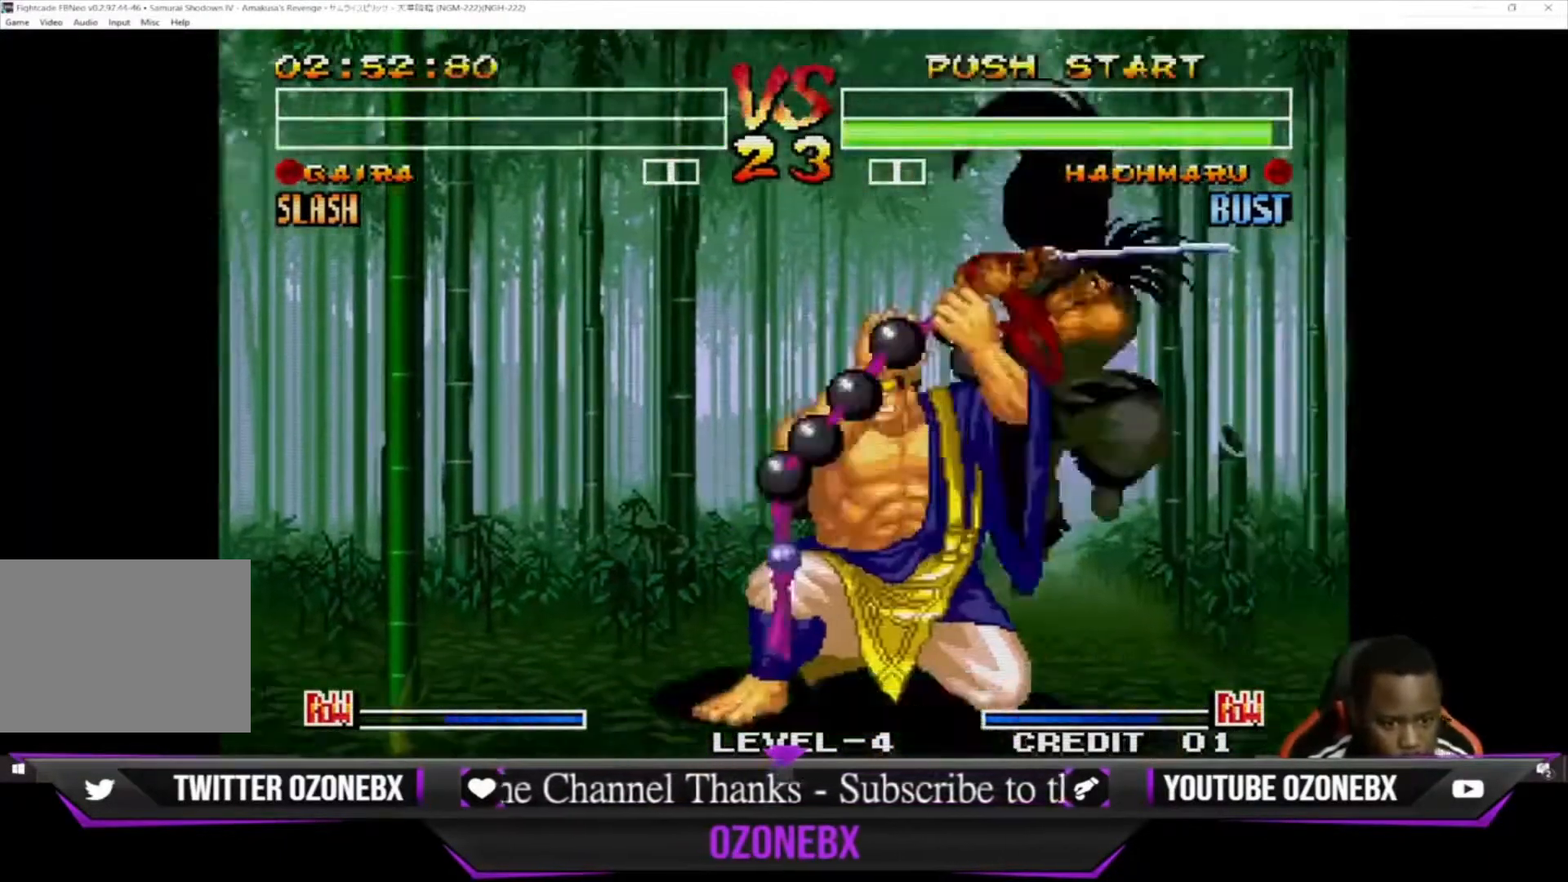
{"buttons": ["TRIANGLE"], "left_stick": "down-left", "events": [[67, "SQUARE", "down"], [100, "left_stick", "down-left"], [200, "SQUARE", "up"], [267, "SQUARE", "down"], [467, "SQUARE", "up"], [467, "TRIANGLE", "down"]]}